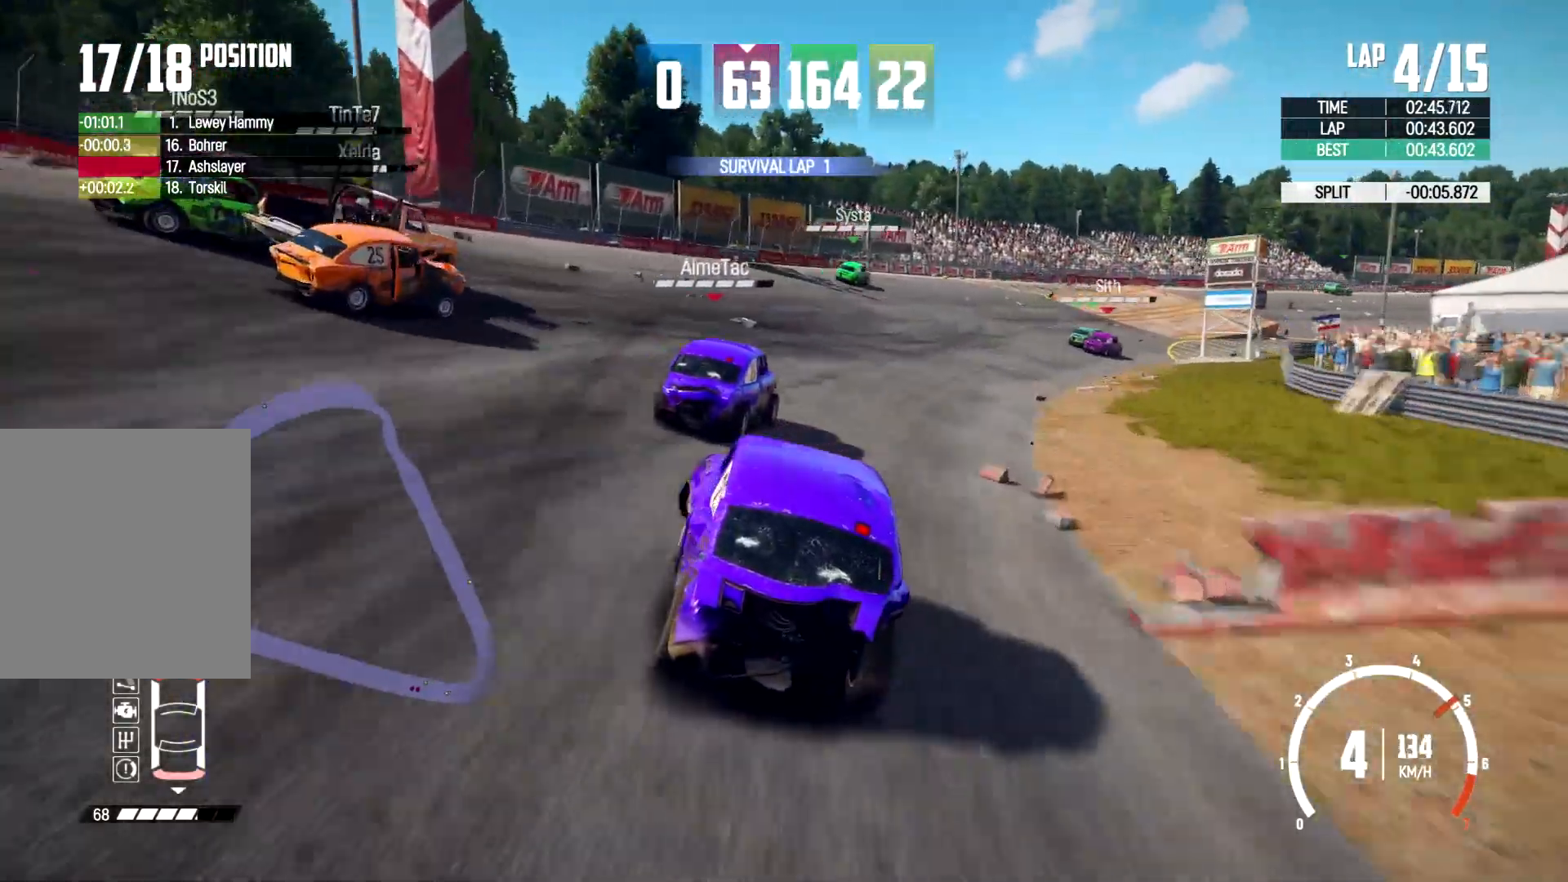
Gameplay with a controller (Xbox layout); each line is a JSON object with the inputs held at the frame after it. "events" lists button and stick changes between this image and that frame as [ms after this image, input, new state], when the widget could be followed in between. Not read: R3.
{"buttons": ["R2"], "left_stick": "left", "right_stick": "center", "events": []}
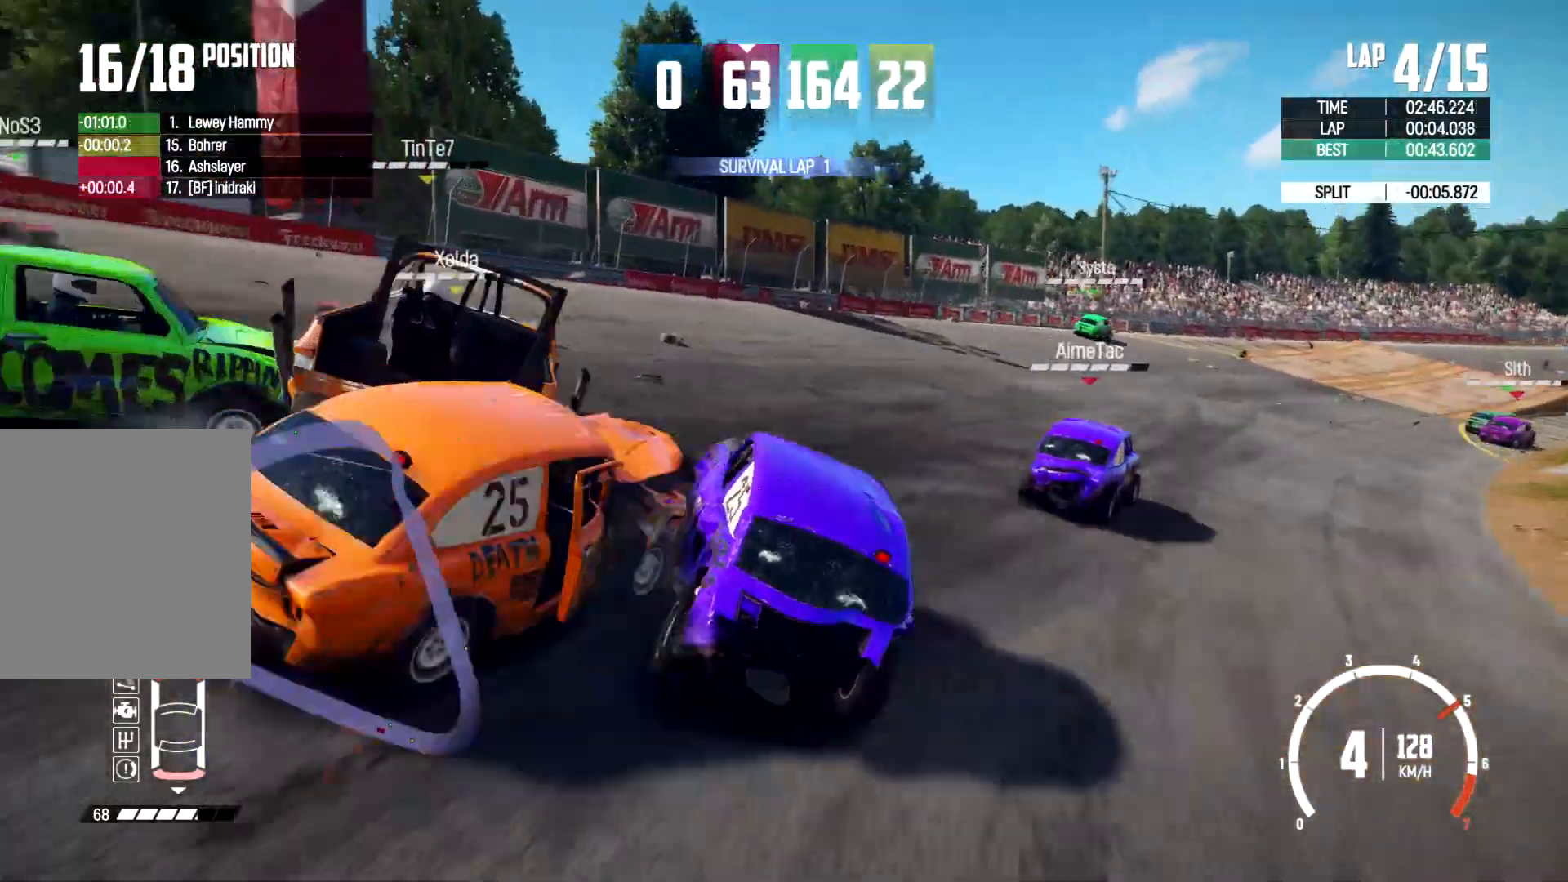
{"buttons": [], "left_stick": "right", "right_stick": "center", "events": [[300, "left_stick", "right"], [333, "R2", "up"]]}
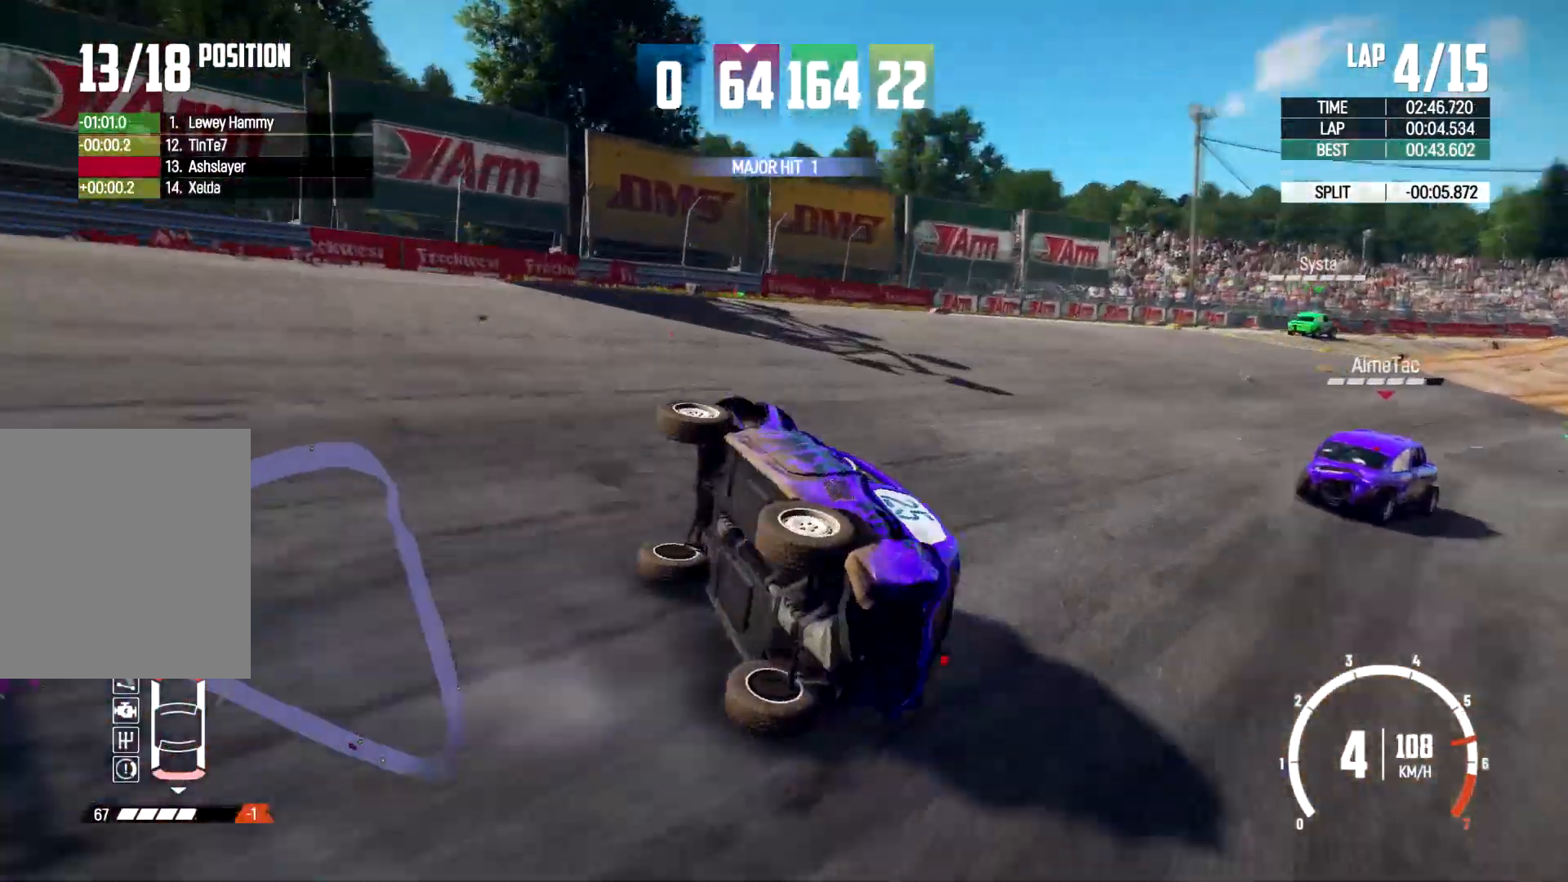
{"buttons": [], "left_stick": "right", "right_stick": "center", "events": []}
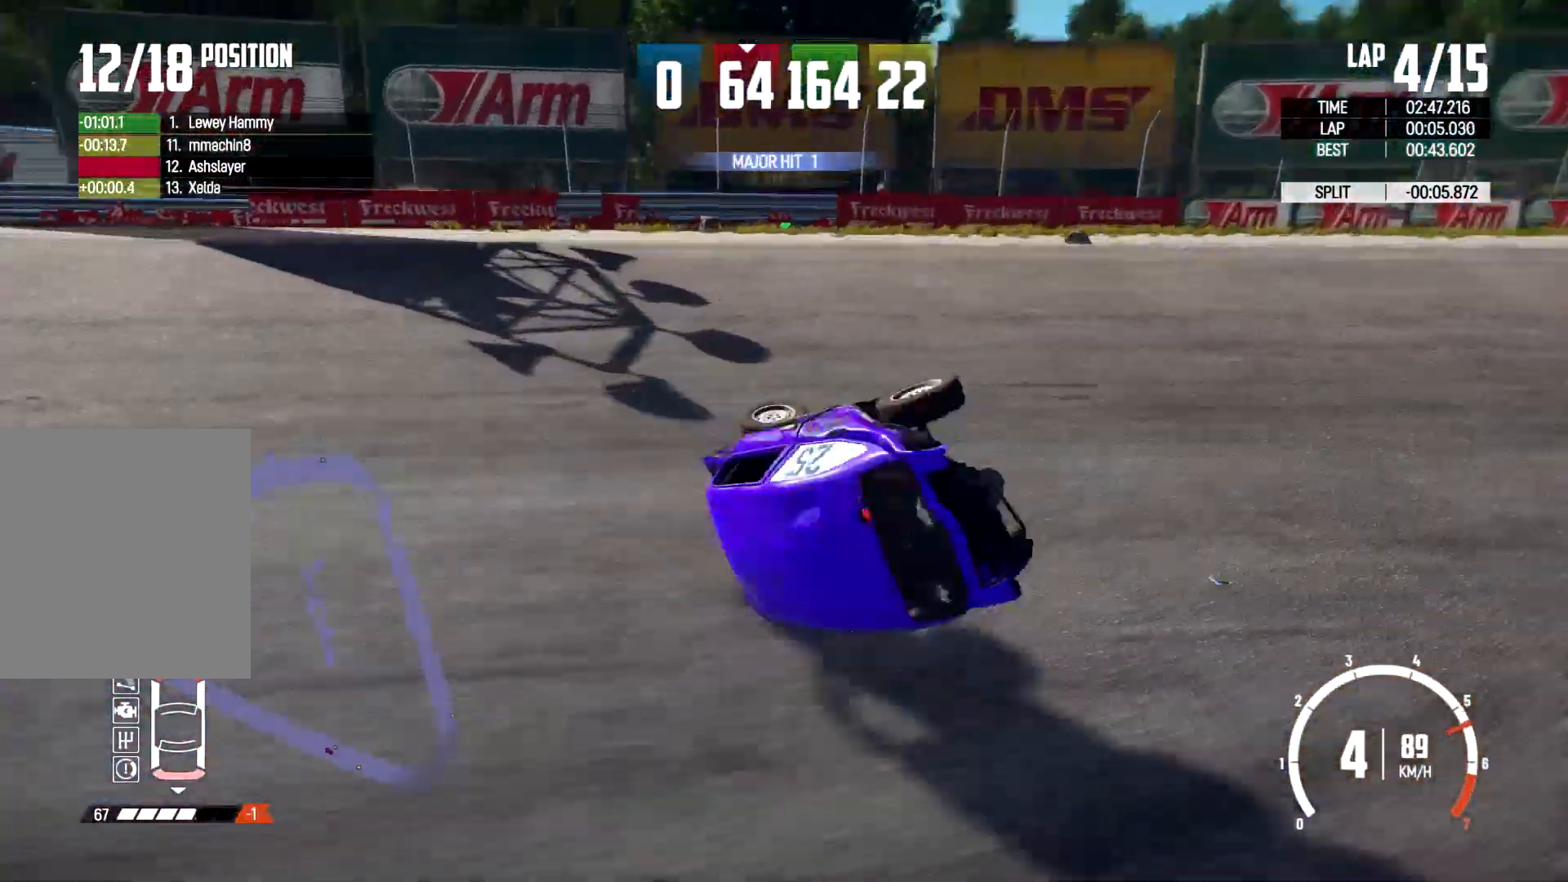
{"buttons": [], "left_stick": "right", "right_stick": "center", "events": [[33, "left_stick", "center"], [467, "left_stick", "right"]]}
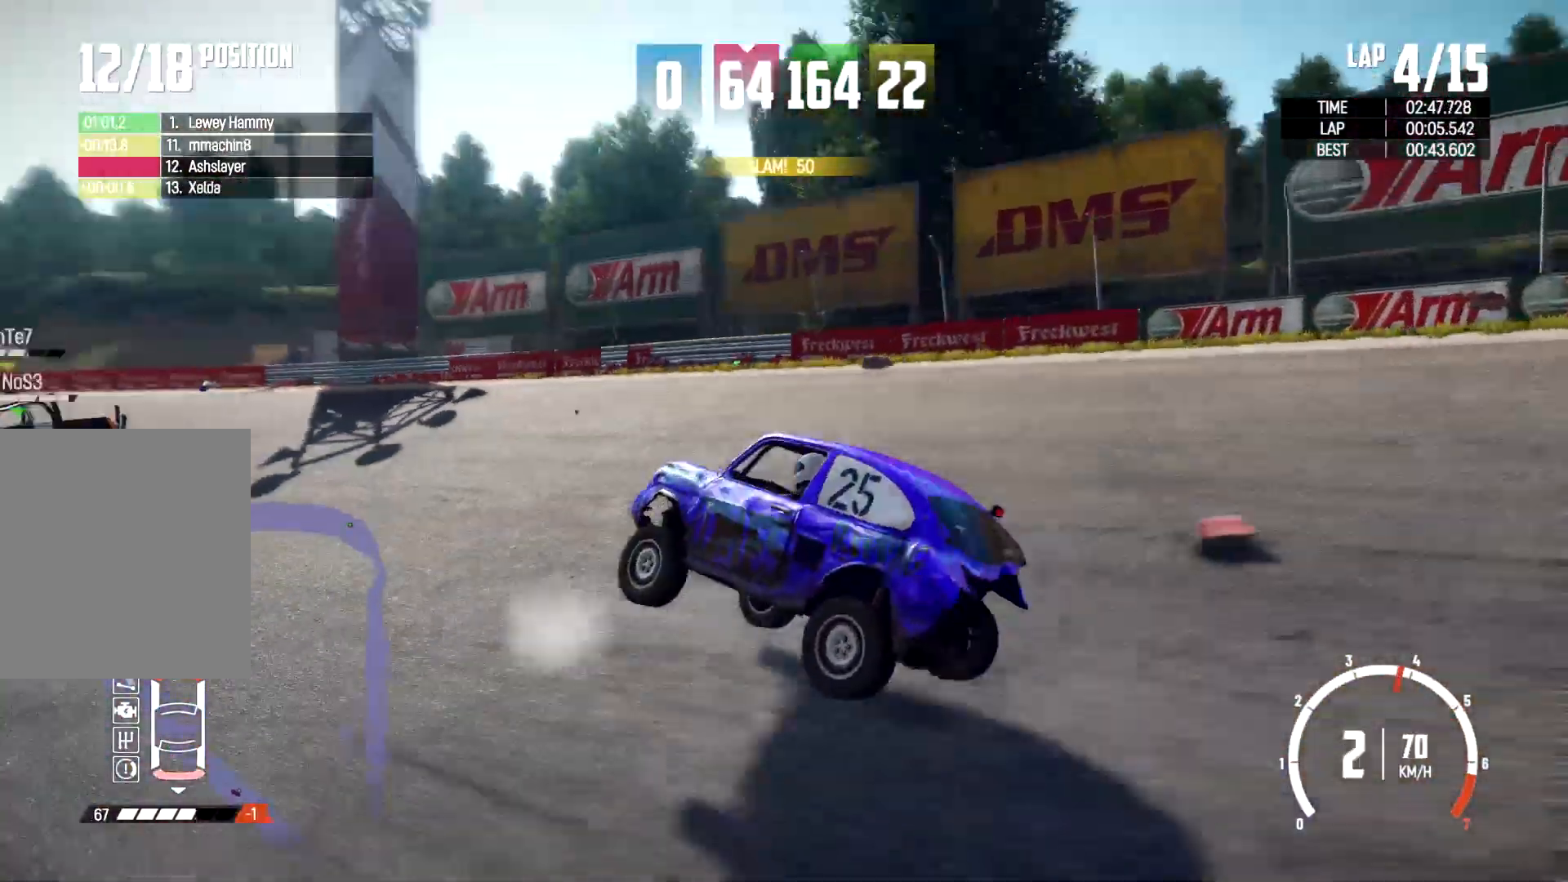
{"buttons": [], "left_stick": "center", "right_stick": "center", "events": [[200, "left_stick", "center"]]}
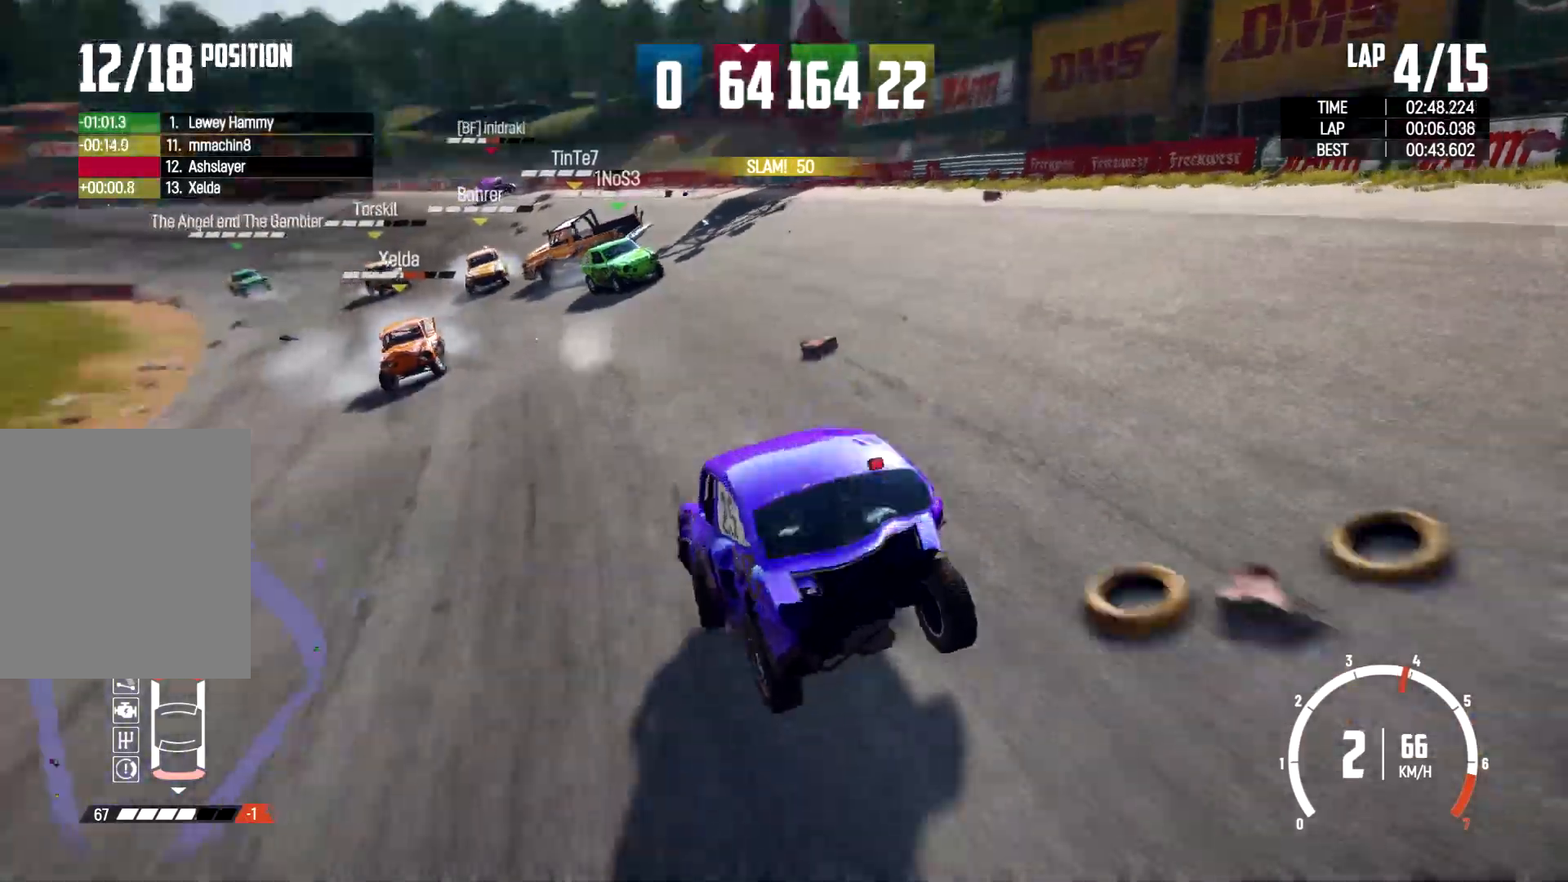
{"buttons": [], "left_stick": "right", "right_stick": "center", "events": [[133, "left_stick", "right"]]}
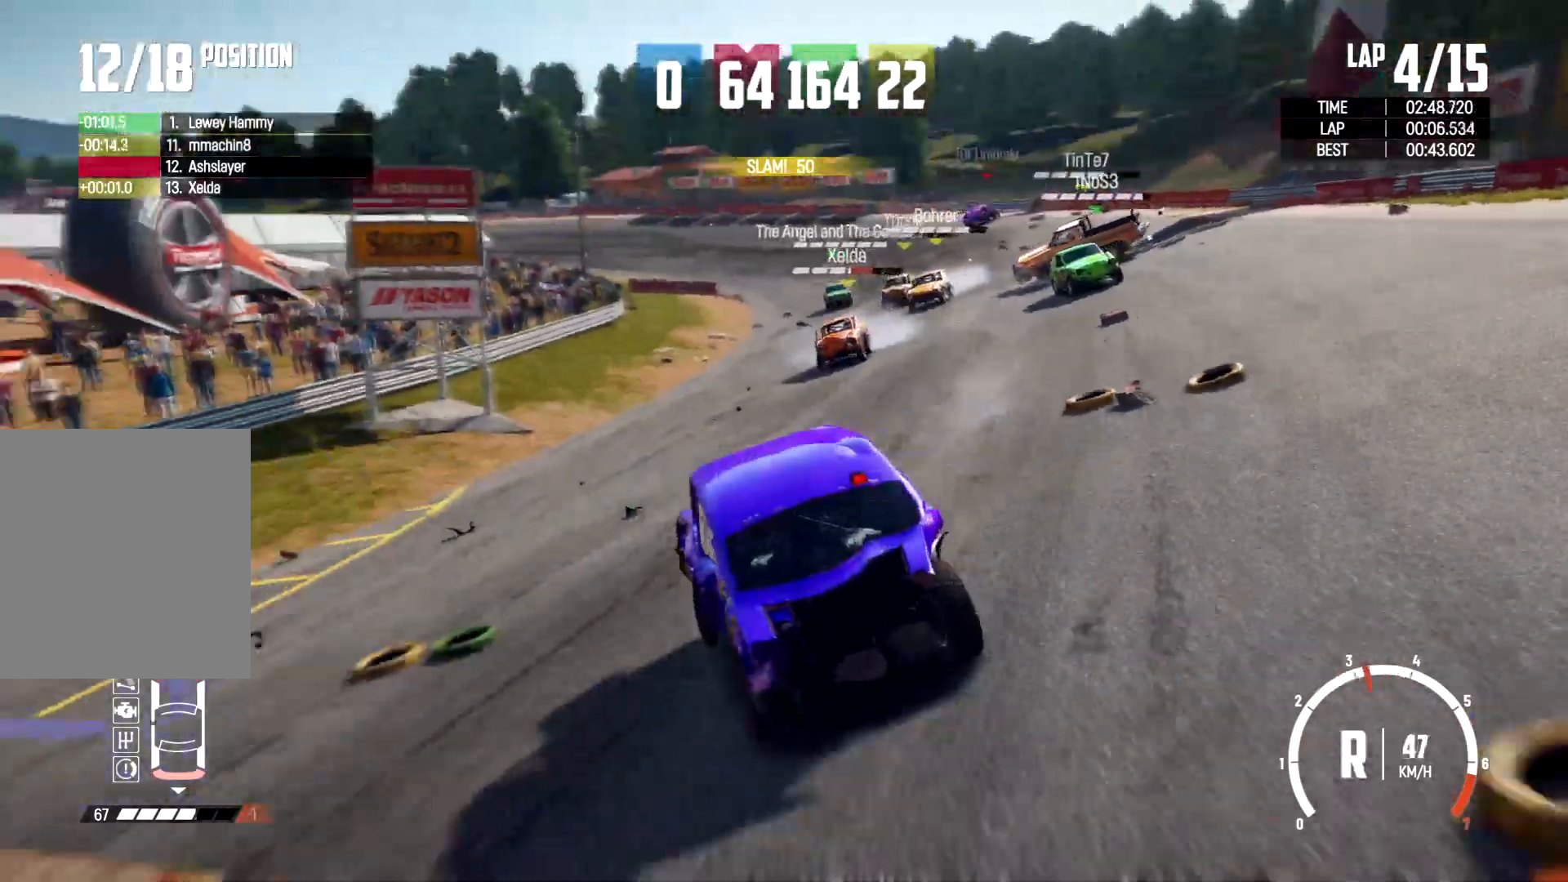
{"buttons": [], "left_stick": "right", "right_stick": "center", "events": []}
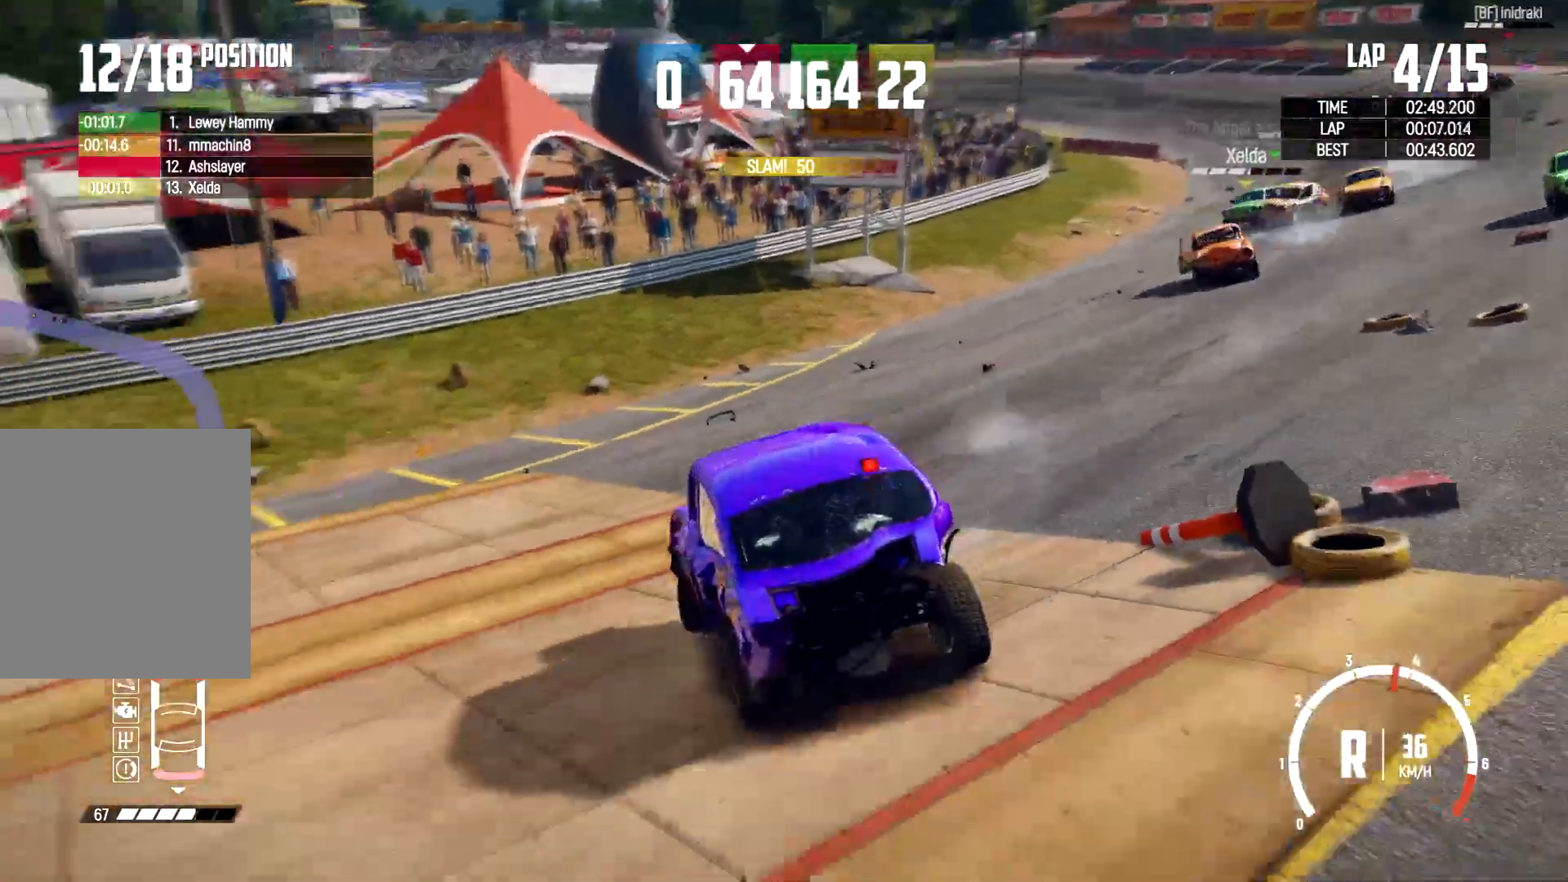
{"buttons": [], "left_stick": "center", "right_stick": "center"}
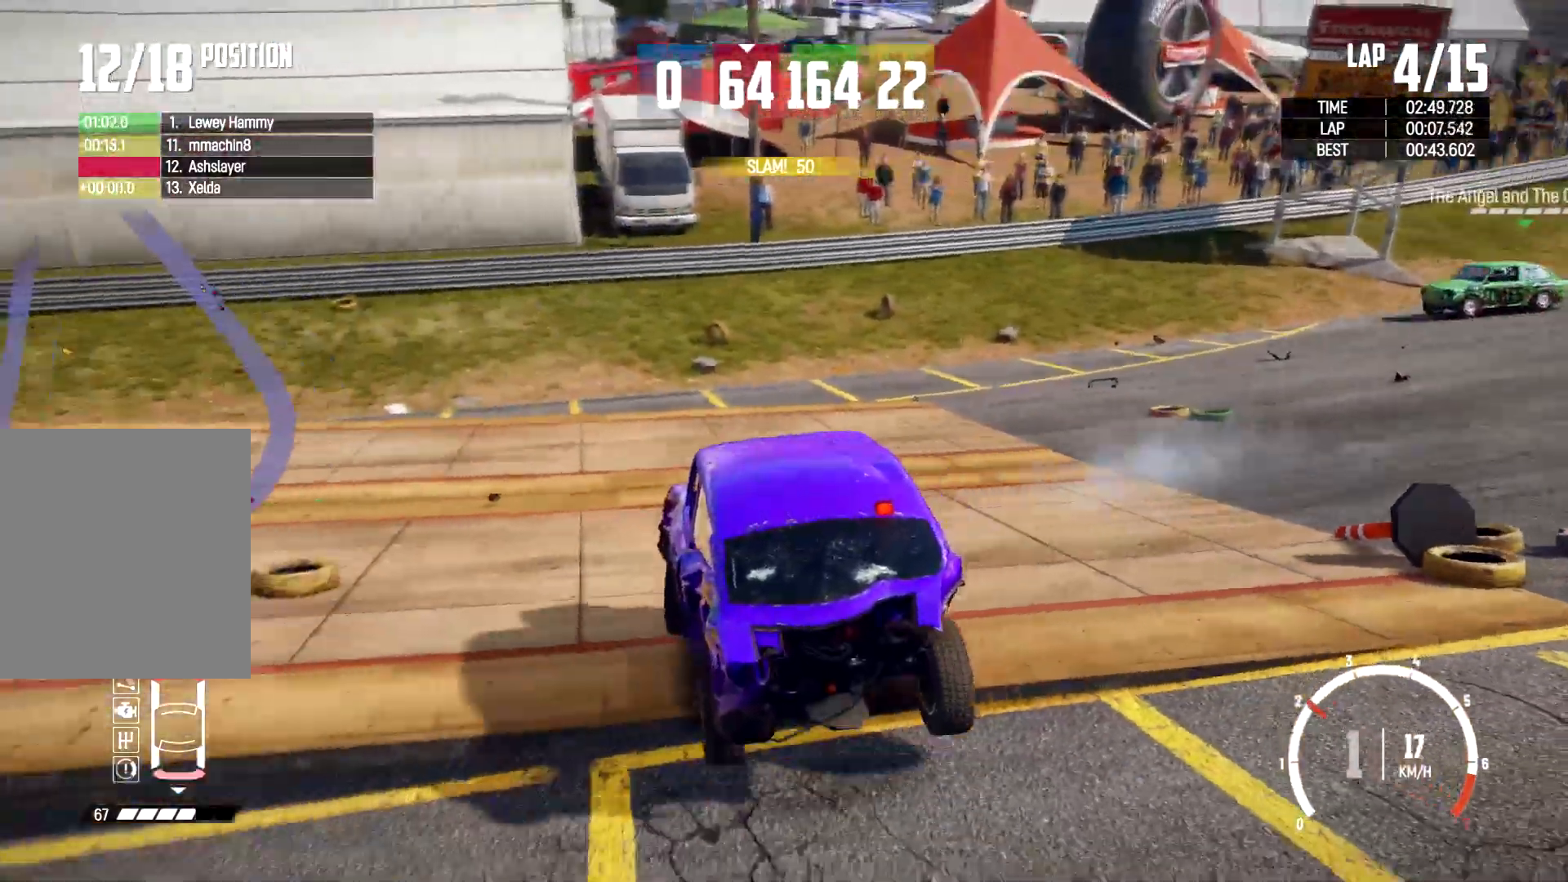
{"buttons": [], "left_stick": "right", "right_stick": "center", "events": [[500, "left_stick", "right"]]}
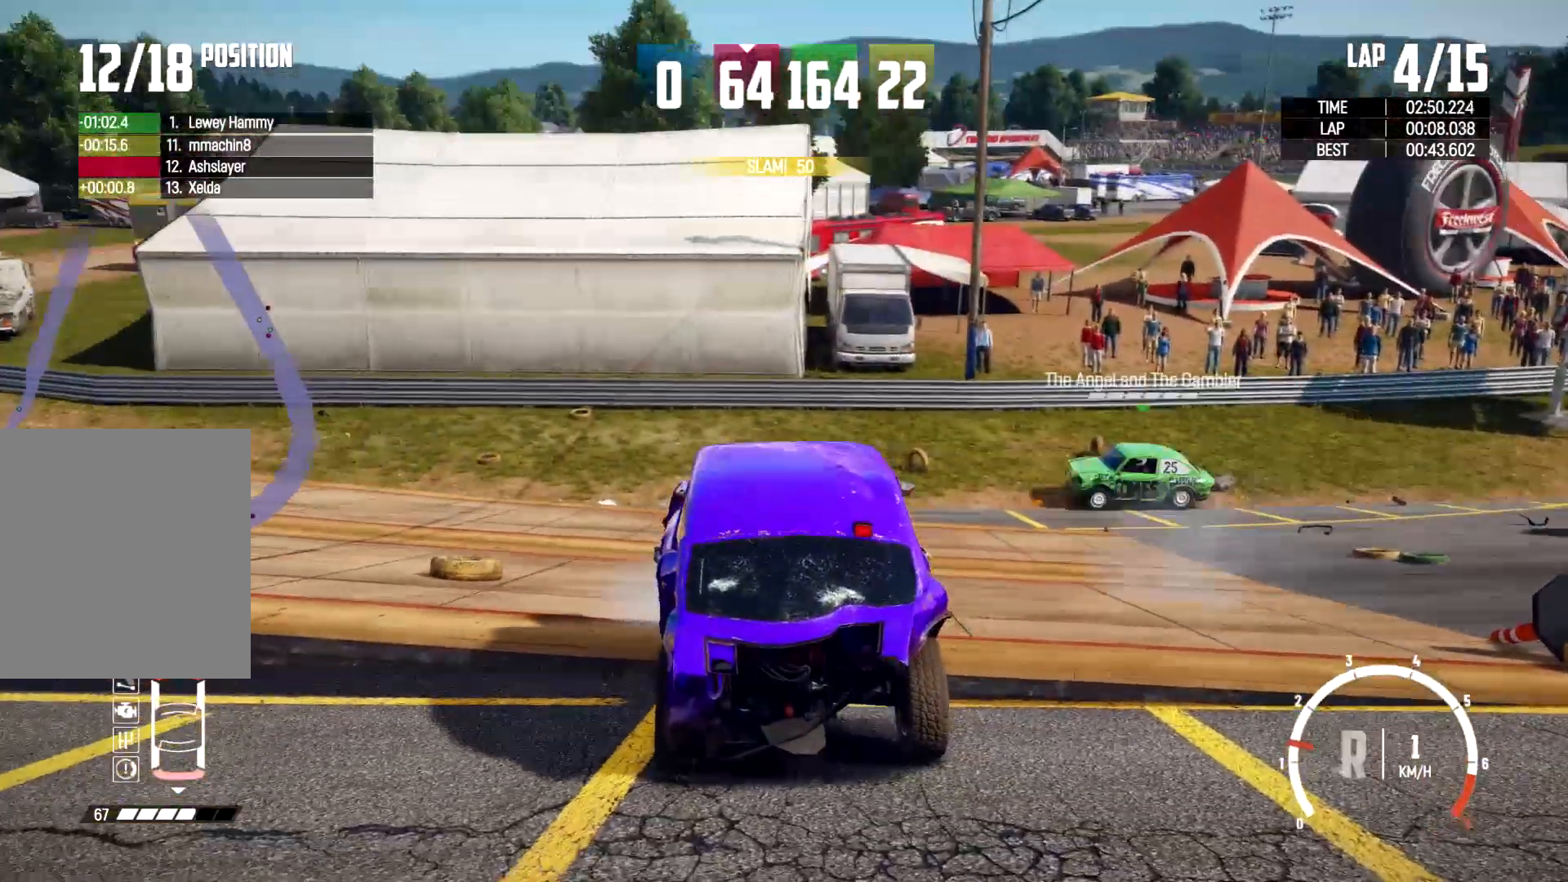
{"buttons": [], "left_stick": "right", "right_stick": "right", "events": [[500, "right_stick", "right"]]}
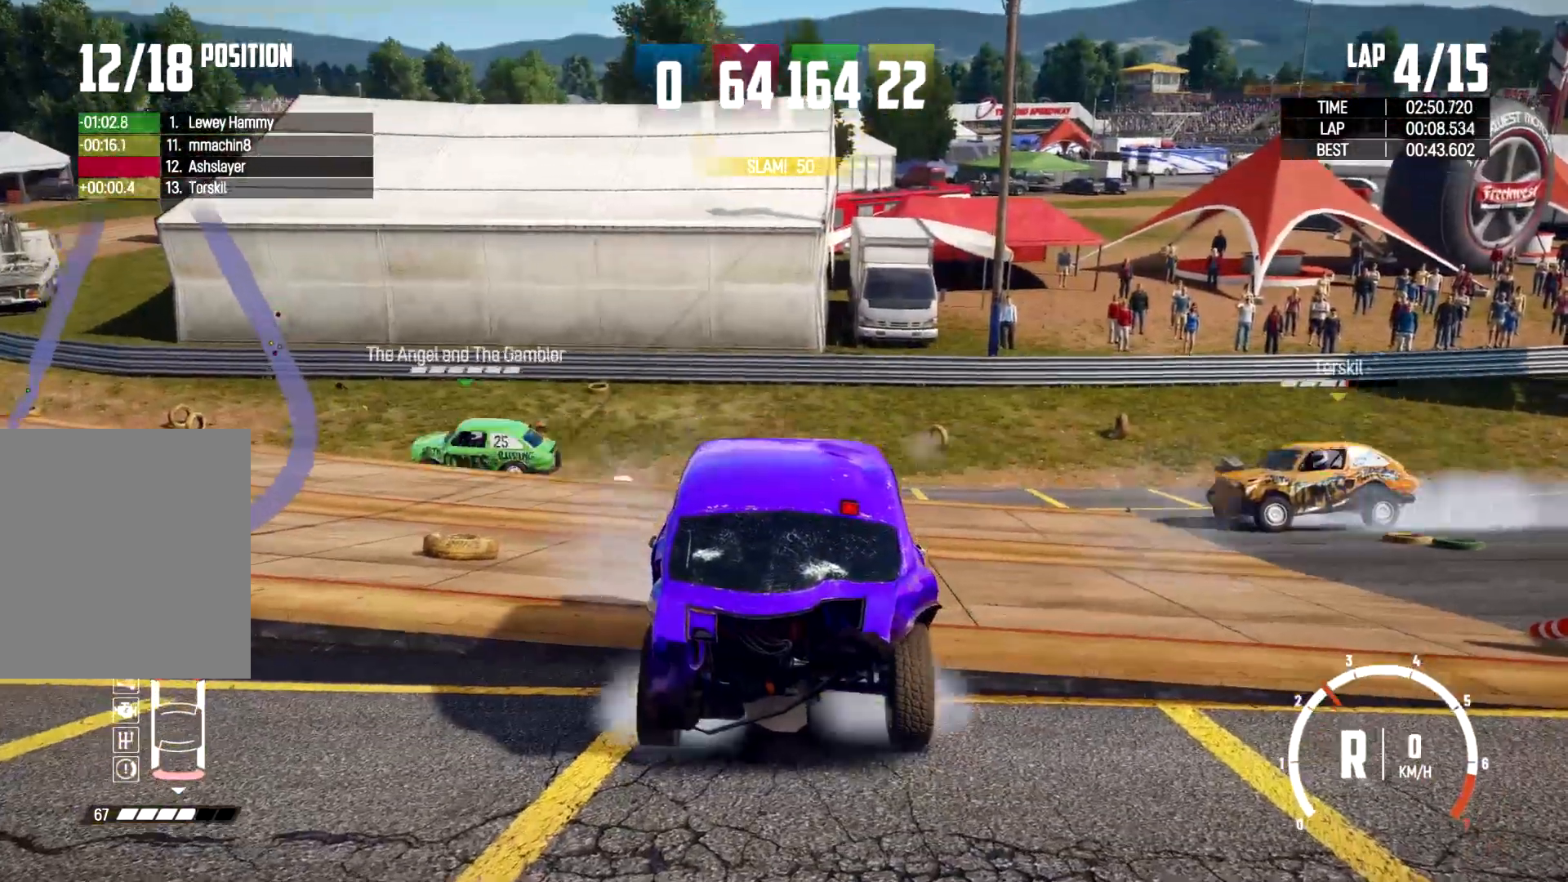
{"buttons": [], "left_stick": "right", "right_stick": "right"}
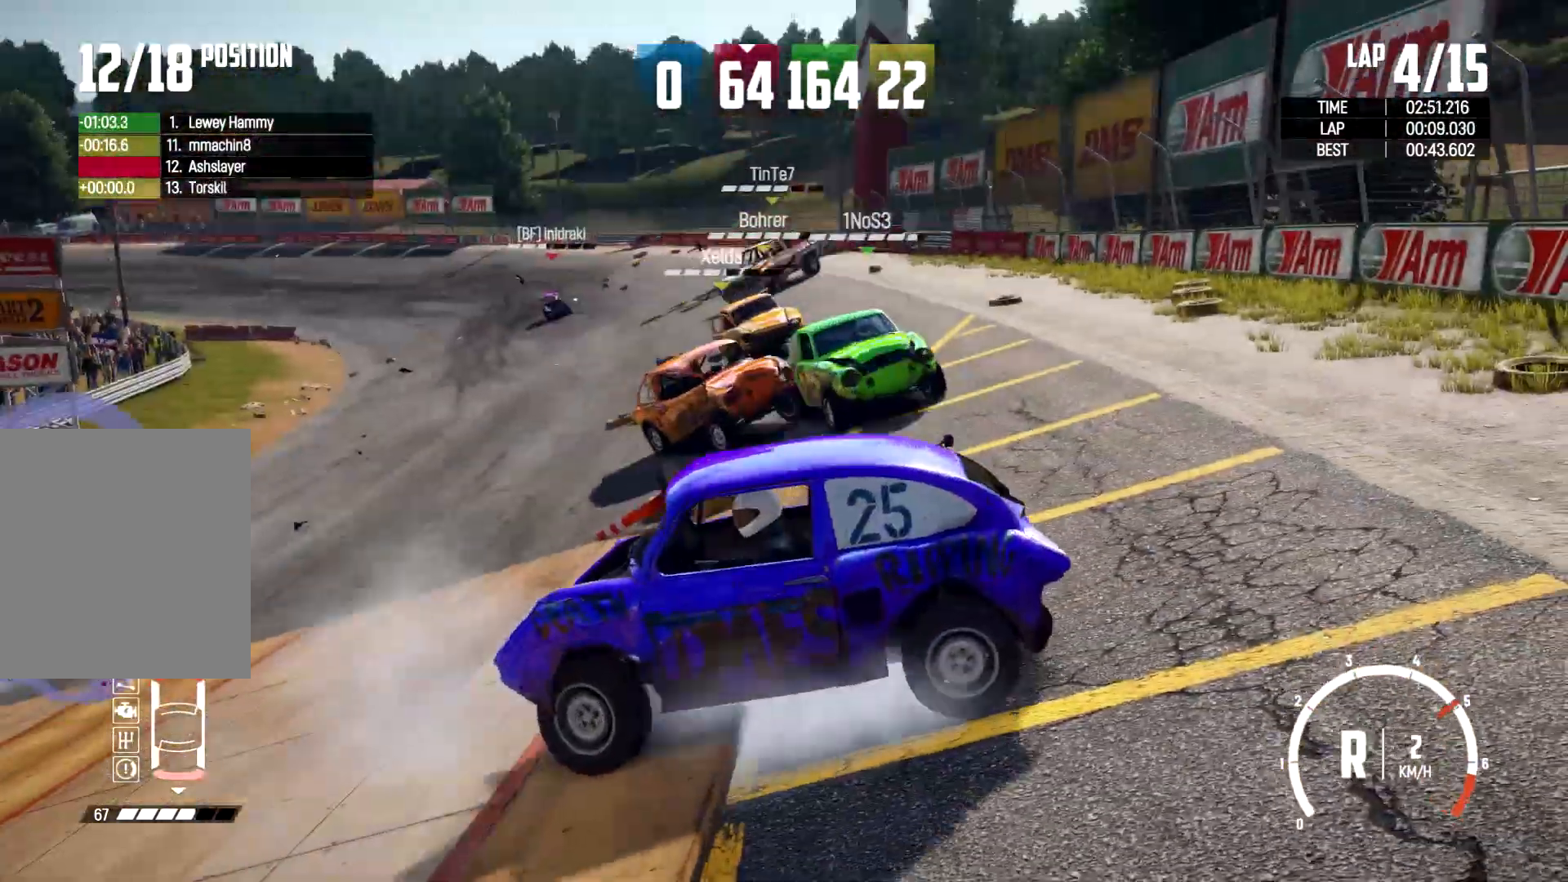
{"buttons": [], "left_stick": "right", "right_stick": "right", "events": [[400, "L2", "down"], [467, "L2", "up"]]}
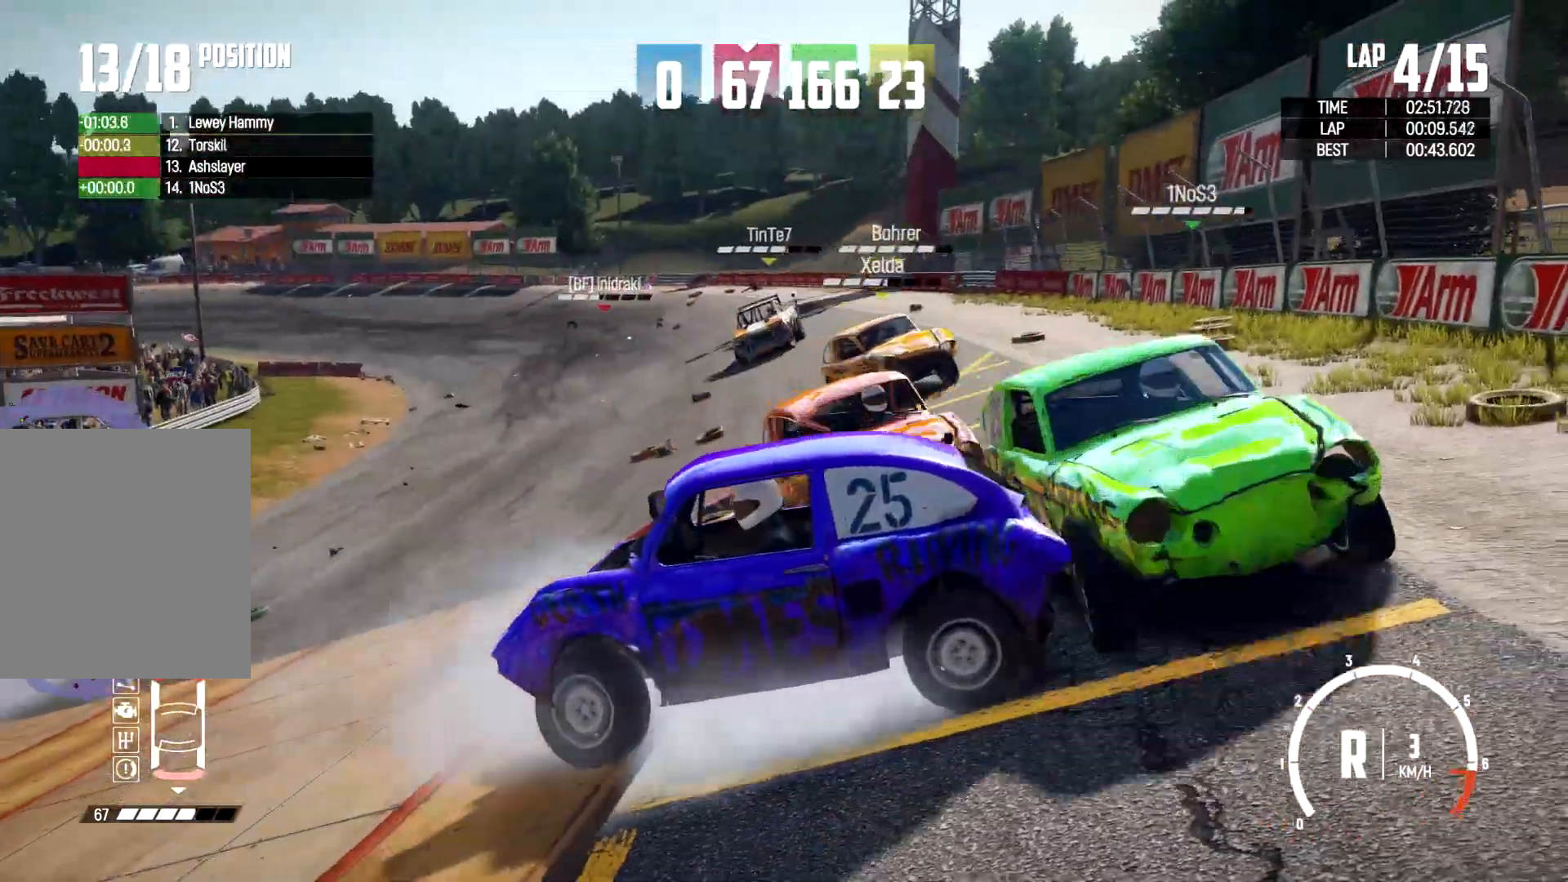
{"buttons": ["L2"], "left_stick": "right", "right_stick": "right", "events": [[267, "L2", "down"]]}
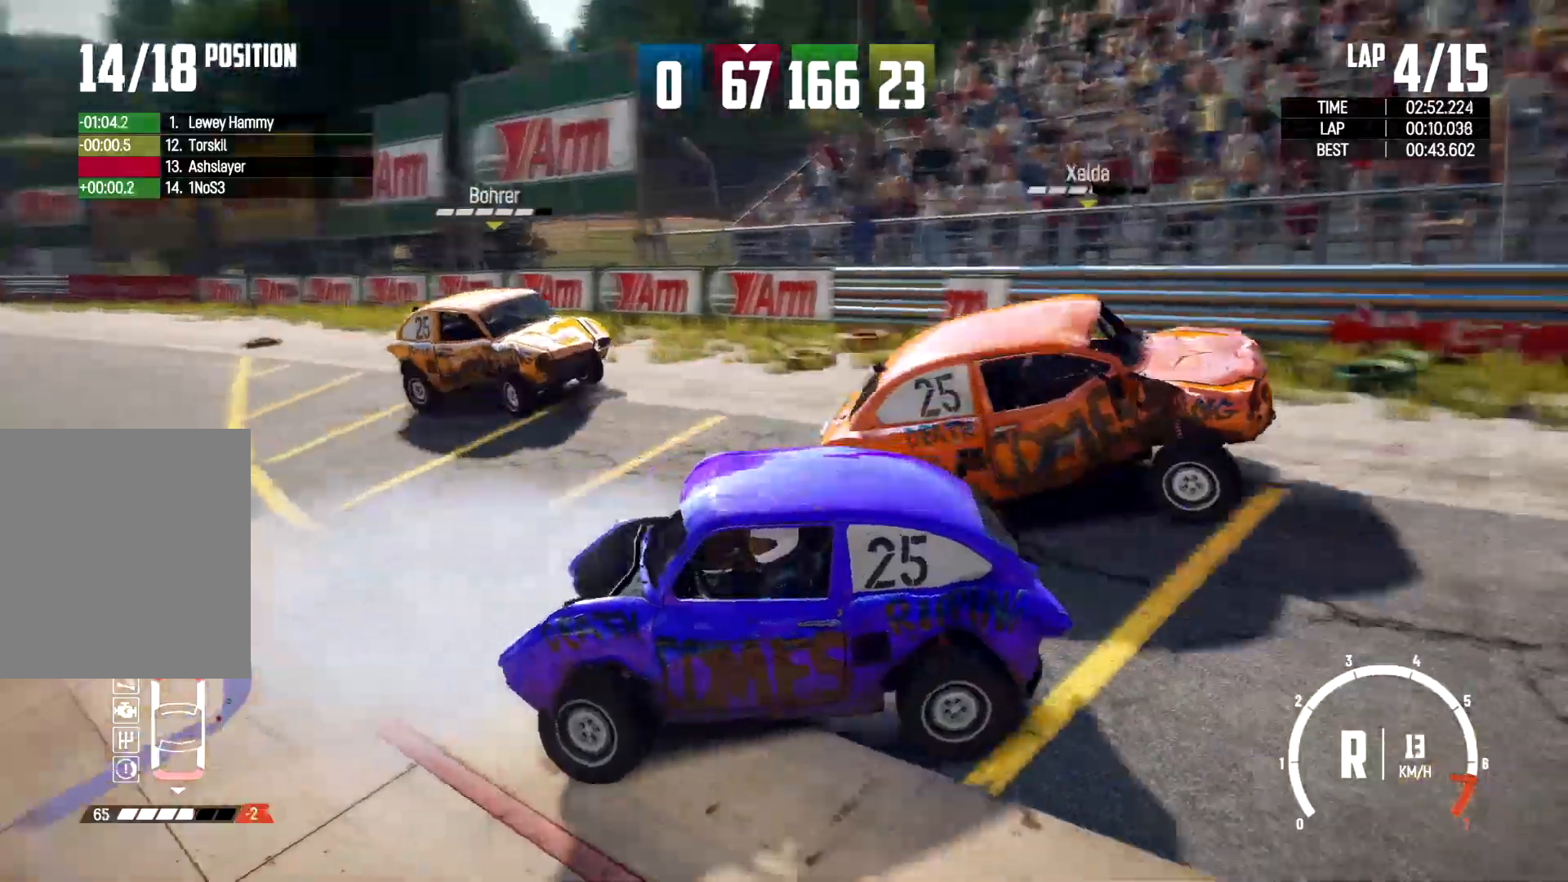
{"buttons": [], "left_stick": "right", "right_stick": "center", "events": [[33, "right_stick", "center"], [100, "L2", "up"], [167, "L2", "down"], [500, "L2", "up"]]}
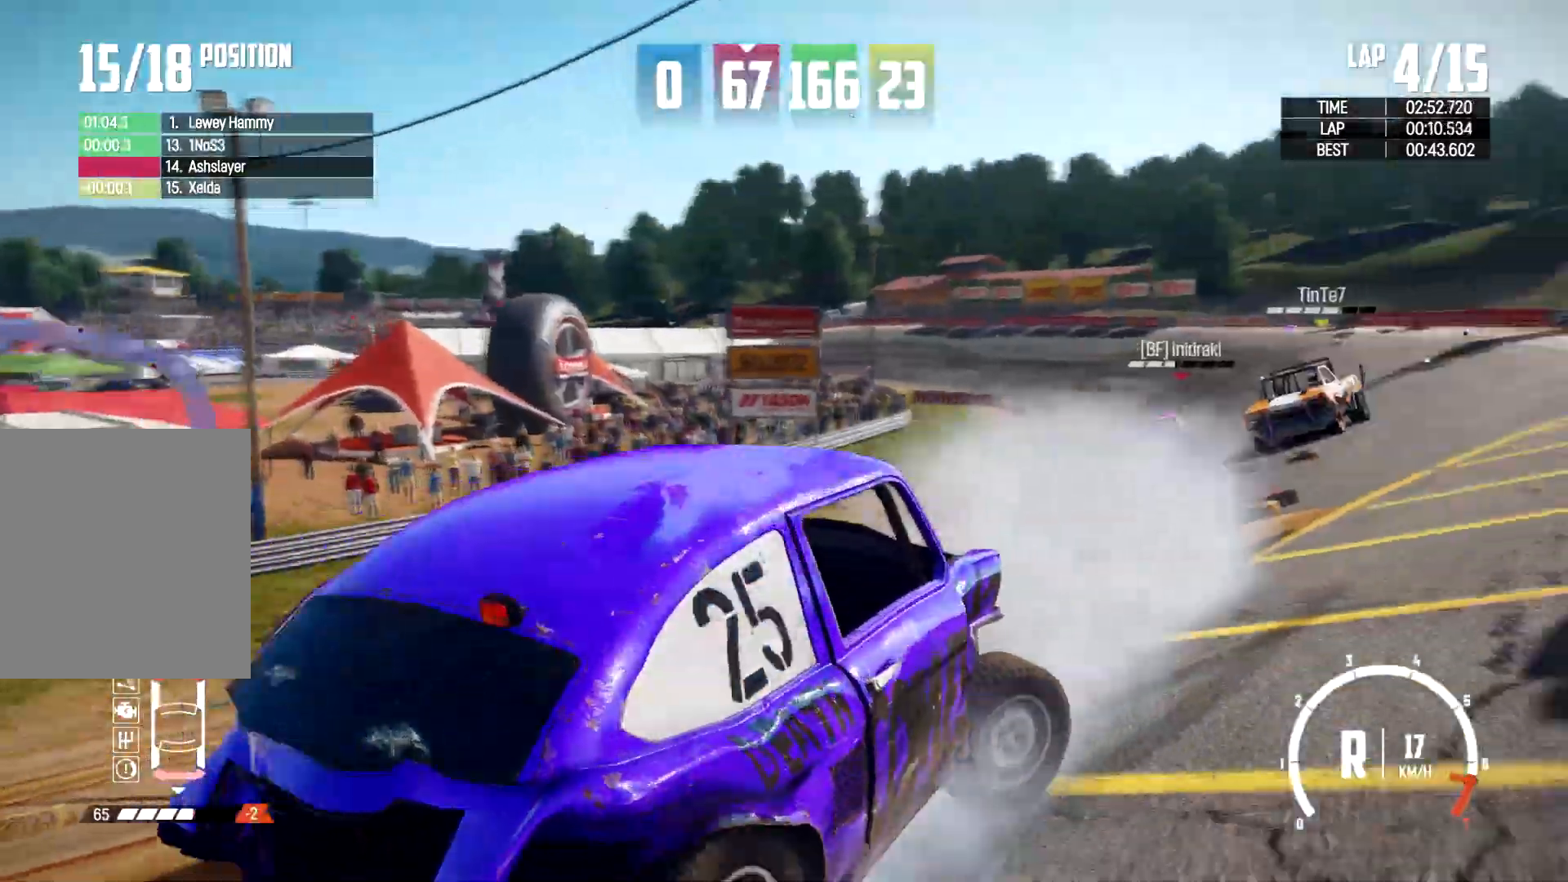
{"buttons": [], "left_stick": "right", "right_stick": "center", "events": [[133, "L2", "down"], [200, "L2", "up"]]}
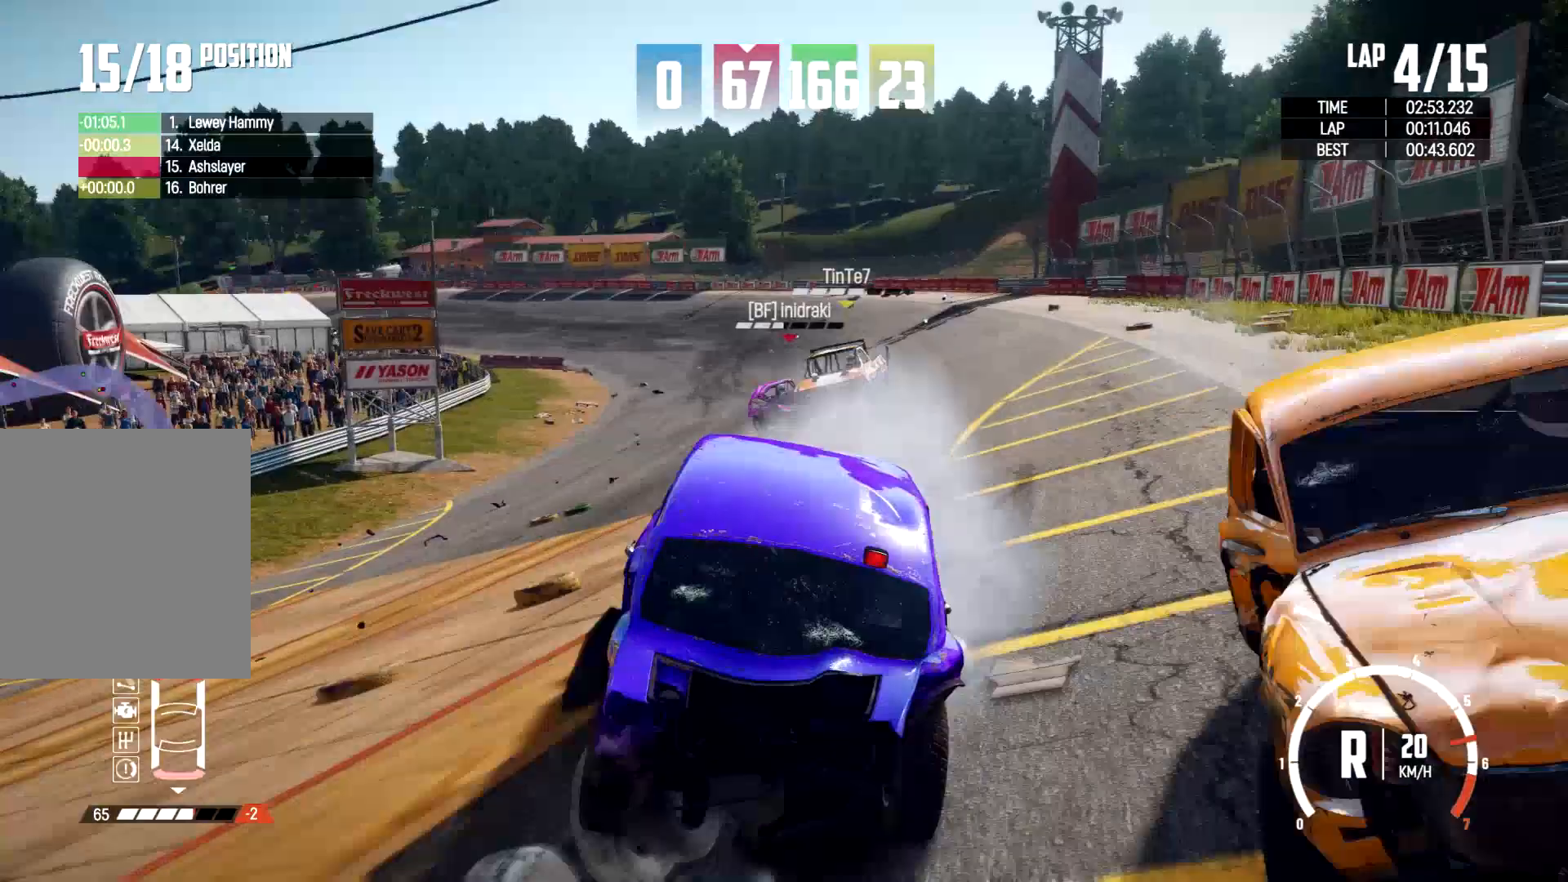
{"buttons": ["L2"], "left_stick": "center", "right_stick": "center", "events": [[400, "left_stick", "center"], [467, "L2", "down"]]}
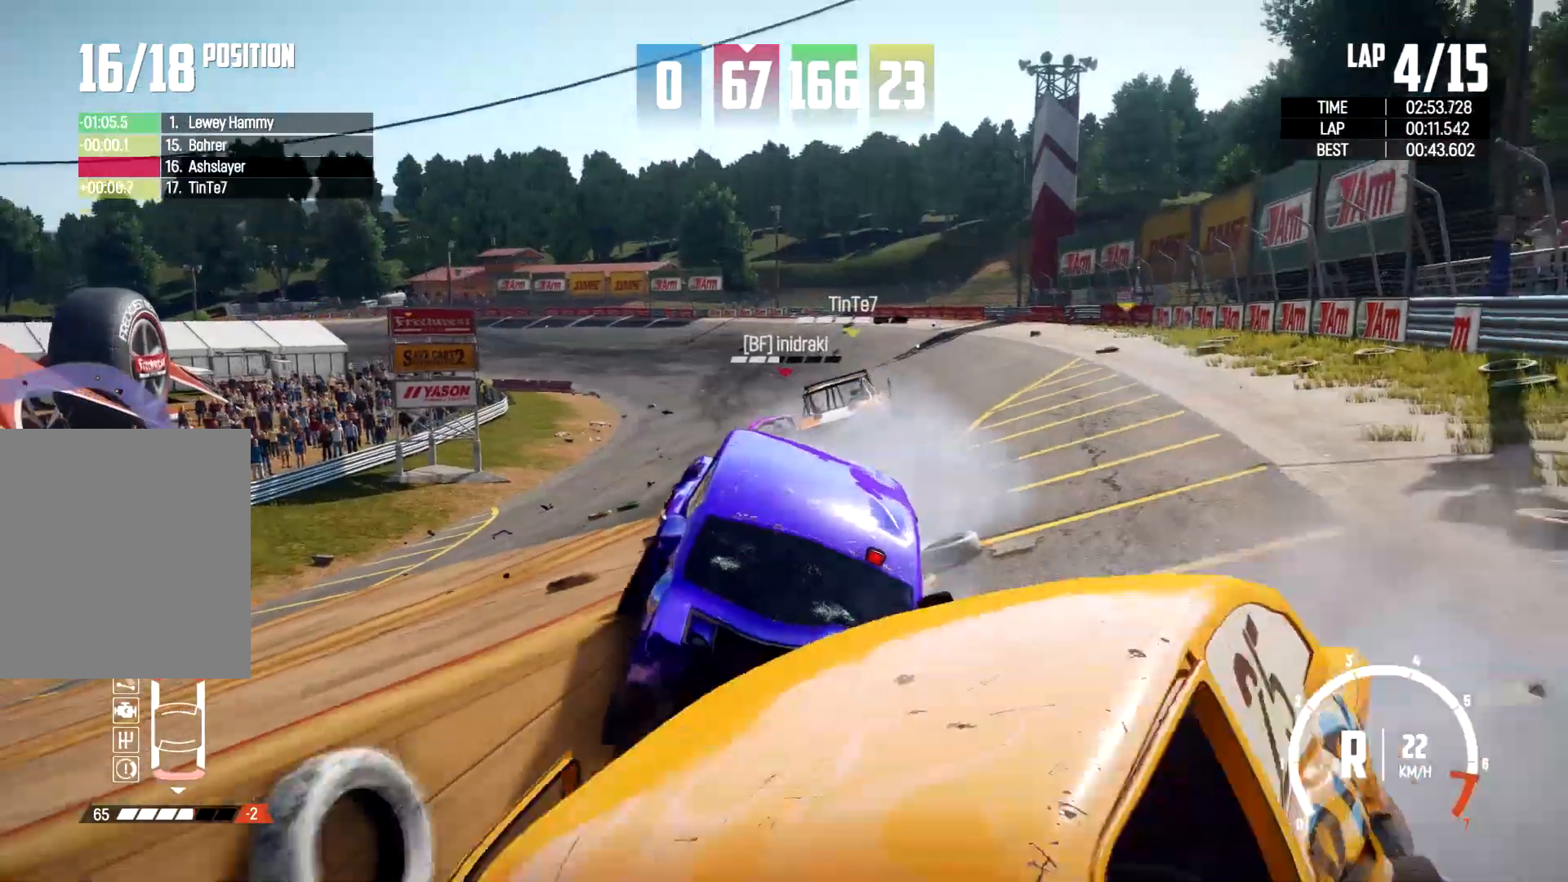
{"buttons": [], "left_stick": "left", "right_stick": "center", "events": [[133, "L2", "up"], [400, "left_stick", "left"]]}
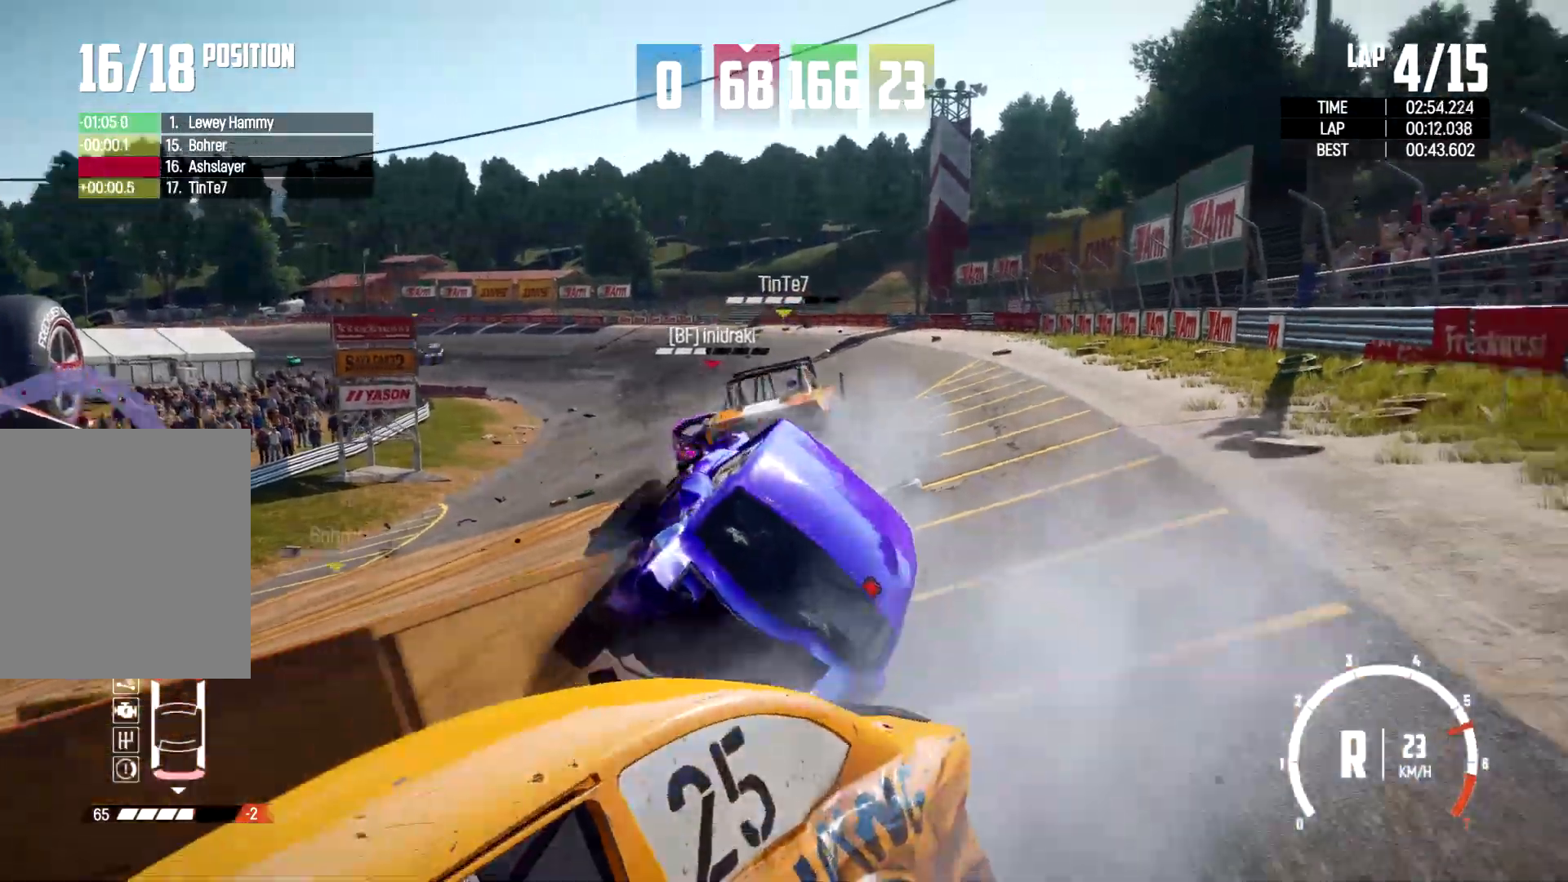
{"buttons": [], "left_stick": "left", "right_stick": "center", "events": []}
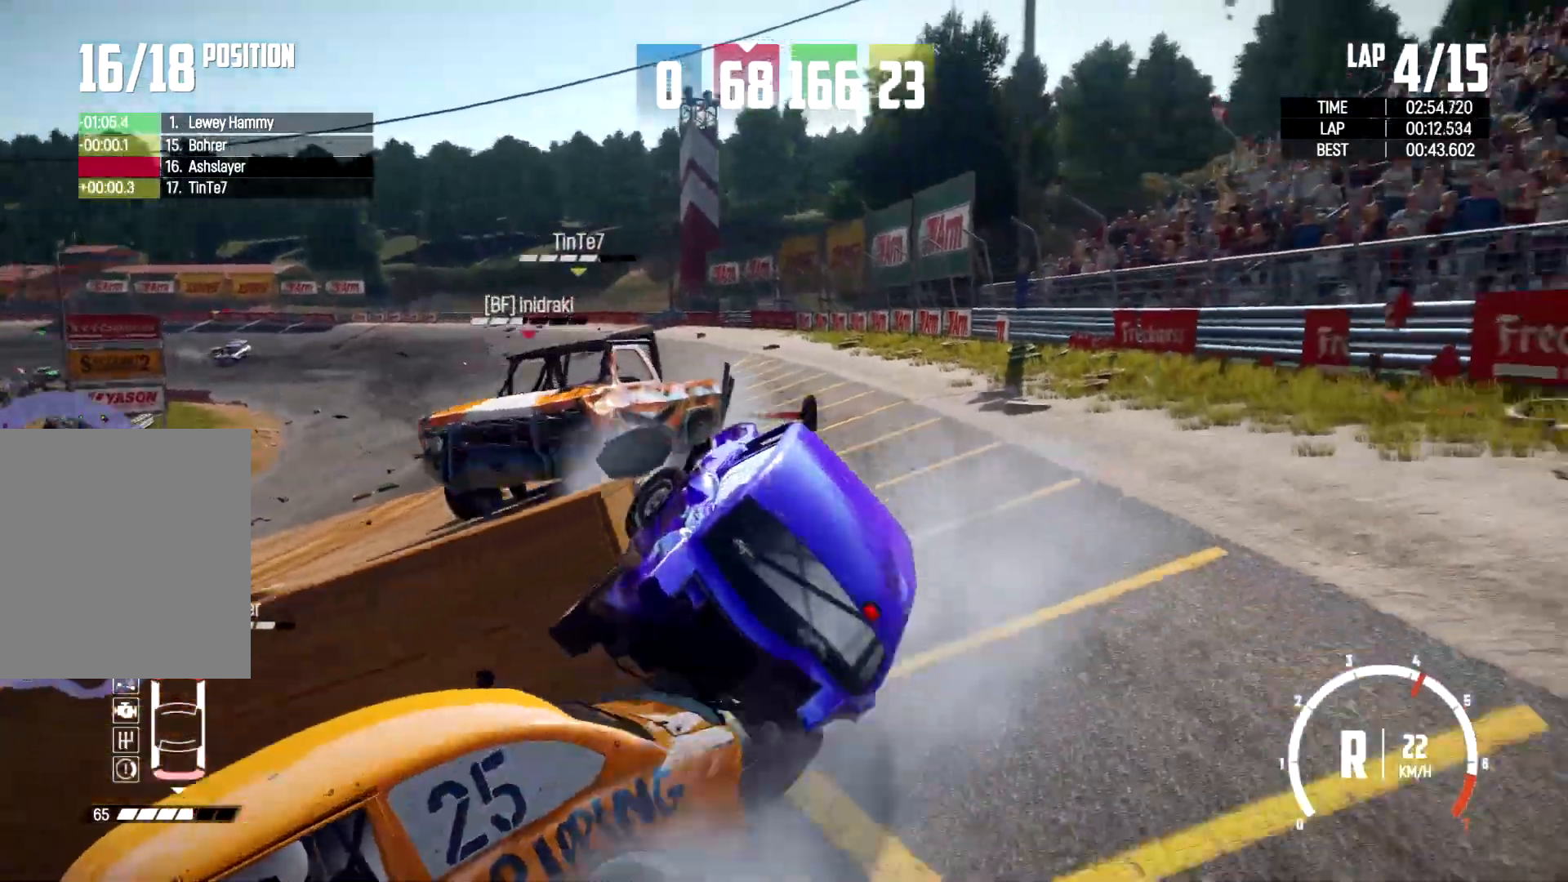
{"buttons": [], "left_stick": "left", "right_stick": "center", "events": []}
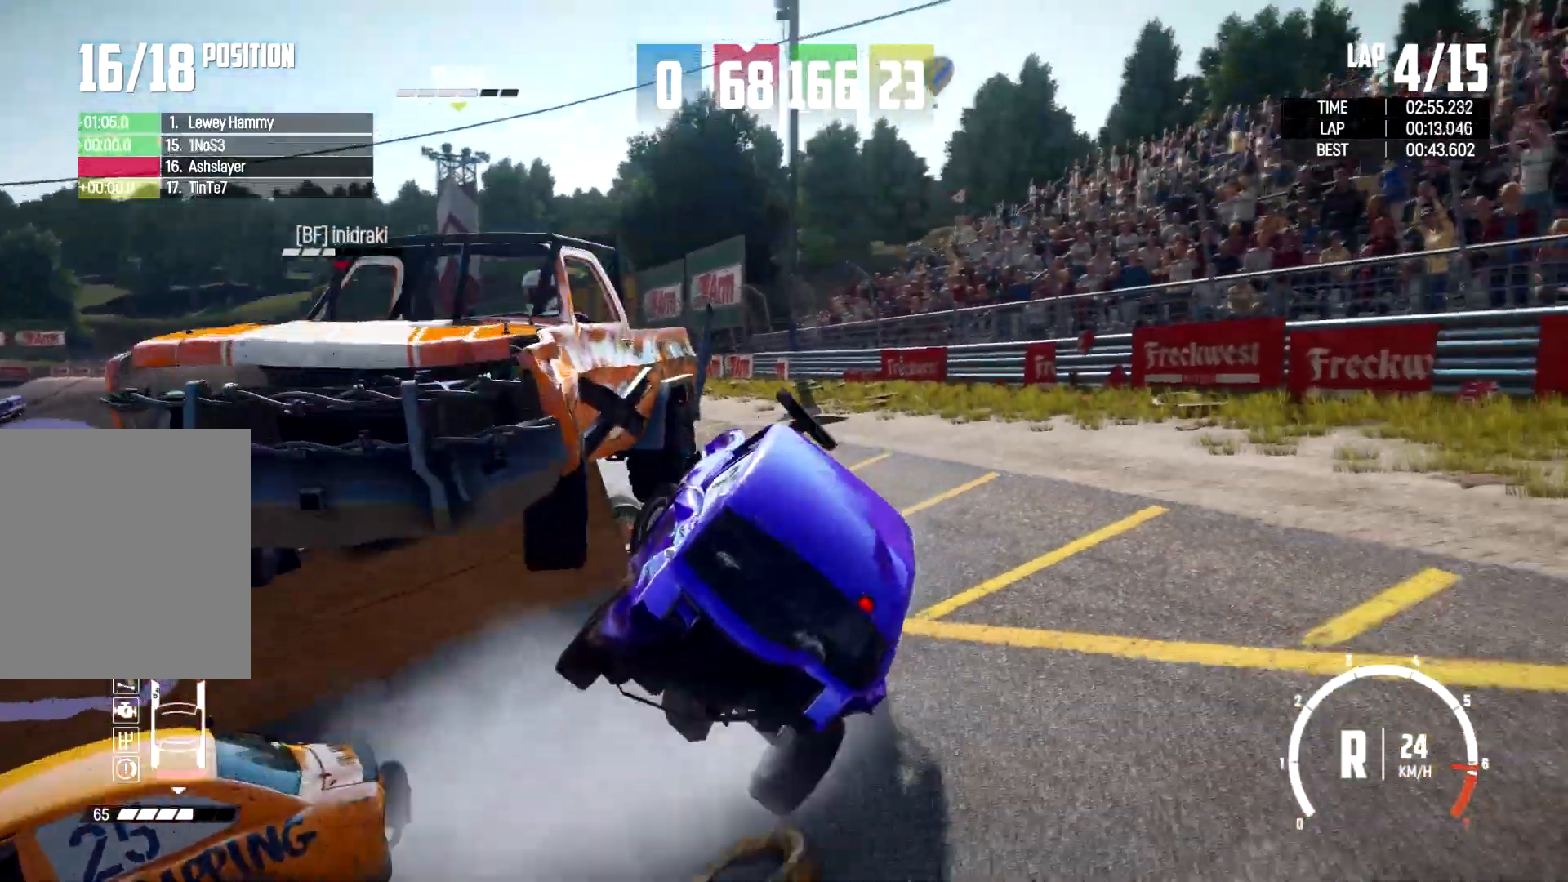
{"buttons": [], "left_stick": "left", "right_stick": "center", "events": []}
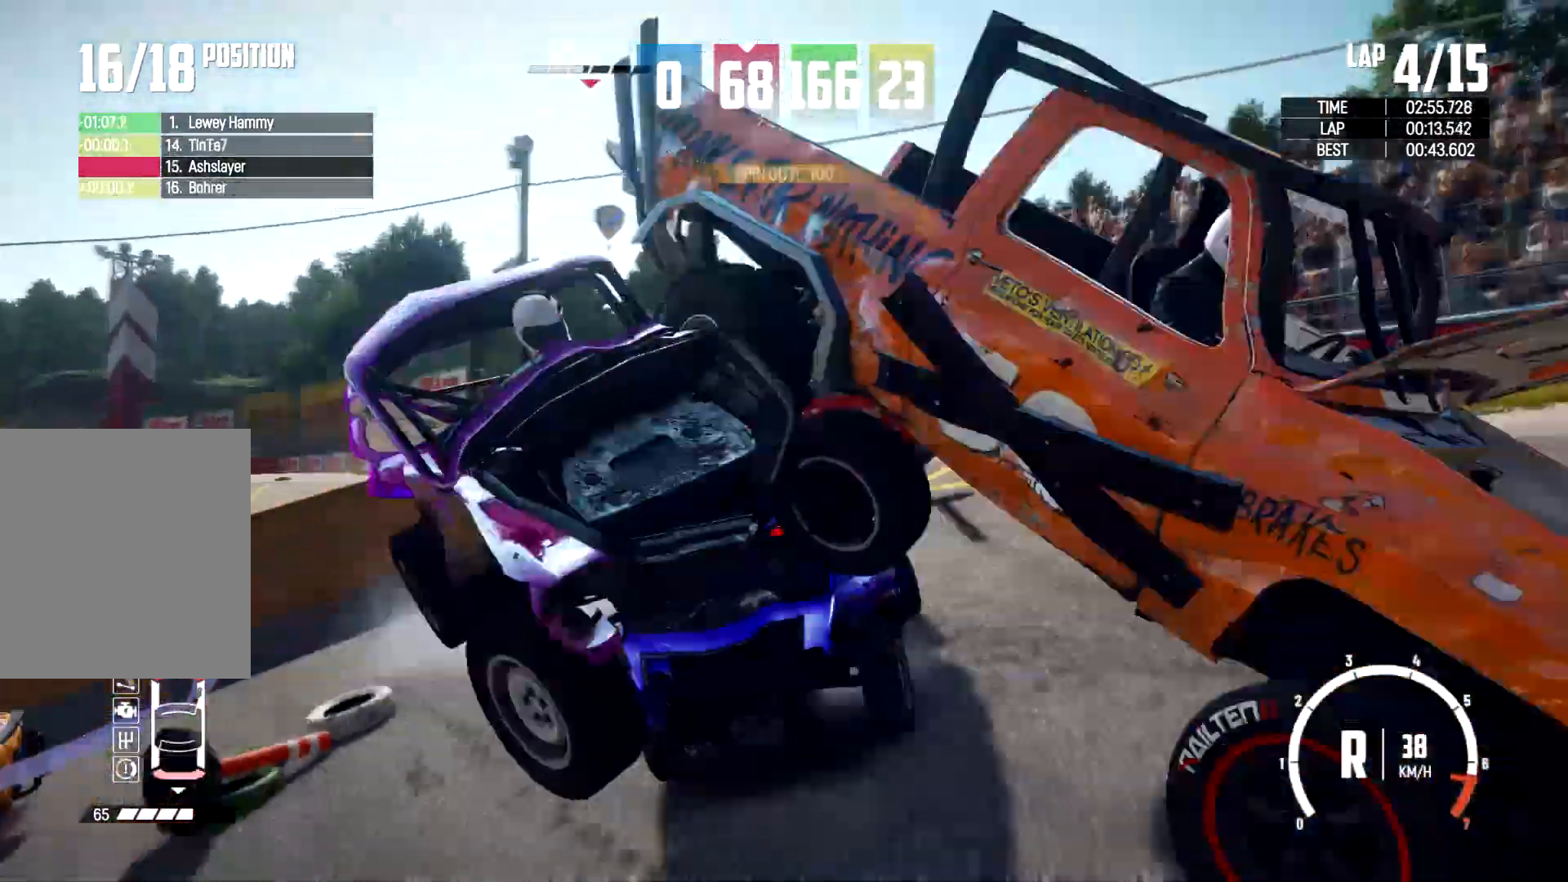
{"buttons": ["L2"], "left_stick": "left", "right_stick": "center", "events": [[267, "left_stick", "center"], [367, "left_stick", "left"], [400, "L2", "down"]]}
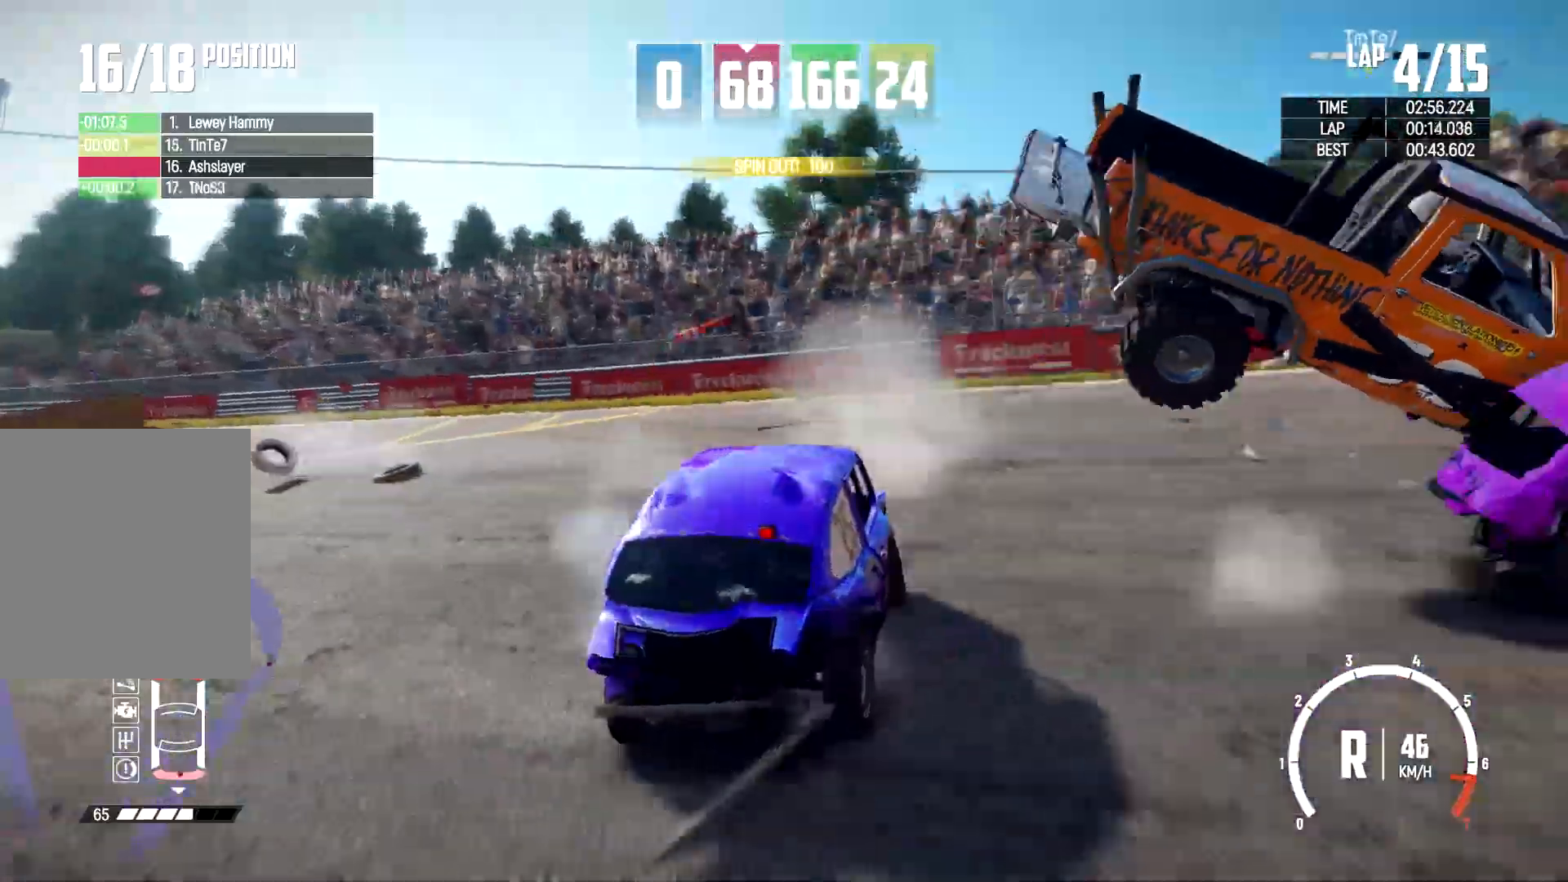
{"buttons": [], "left_stick": "left", "right_stick": "center", "events": [[167, "L2", "up"]]}
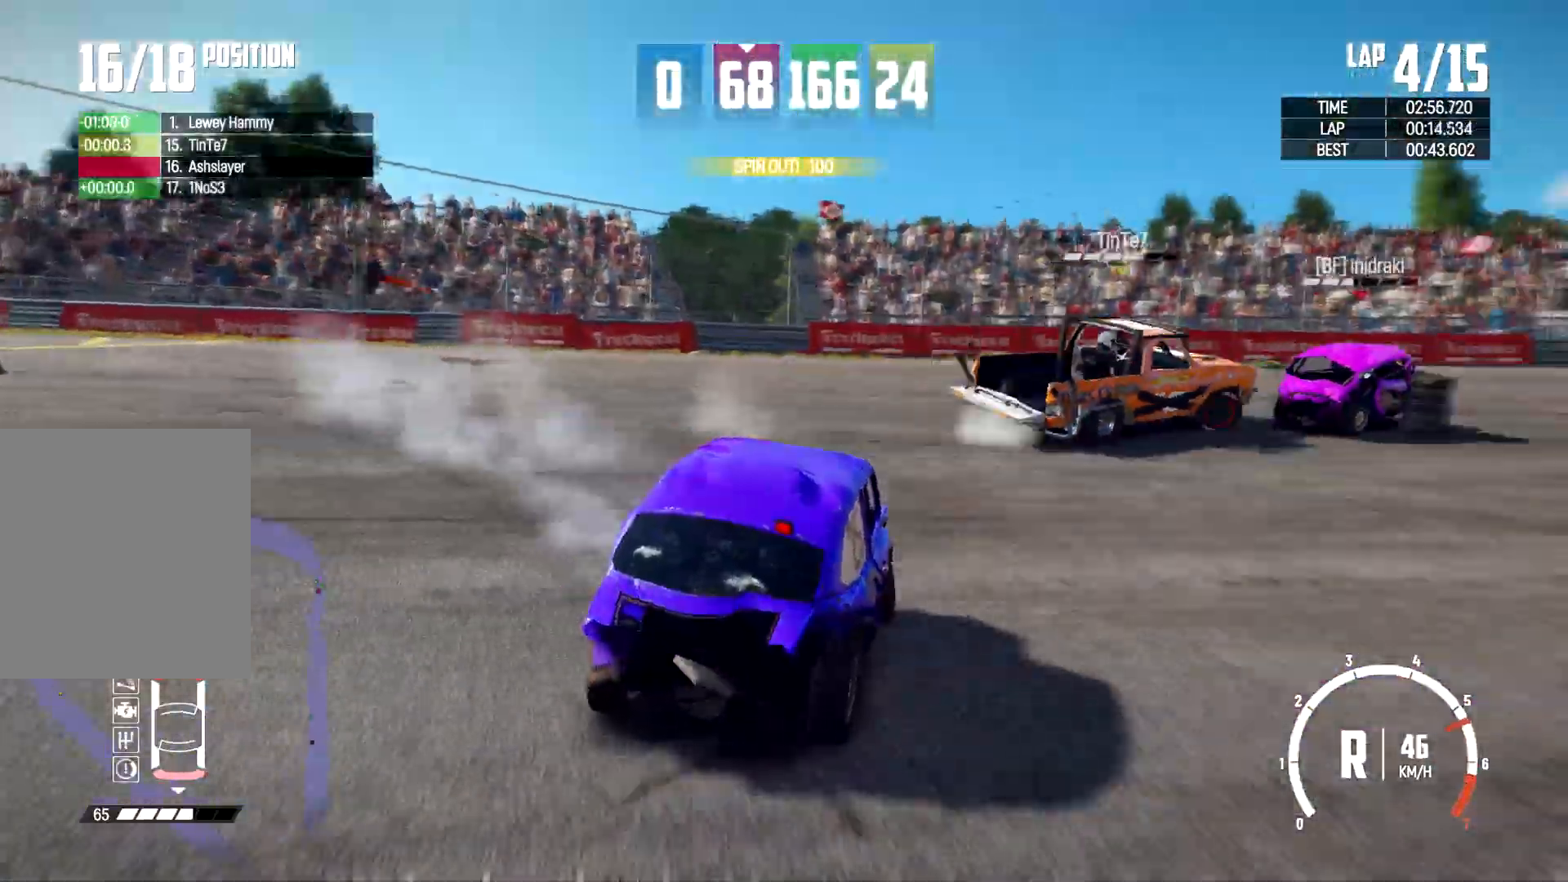
{"buttons": [], "left_stick": "left", "right_stick": "down-right", "events": [[233, "right_stick", "down-right"]]}
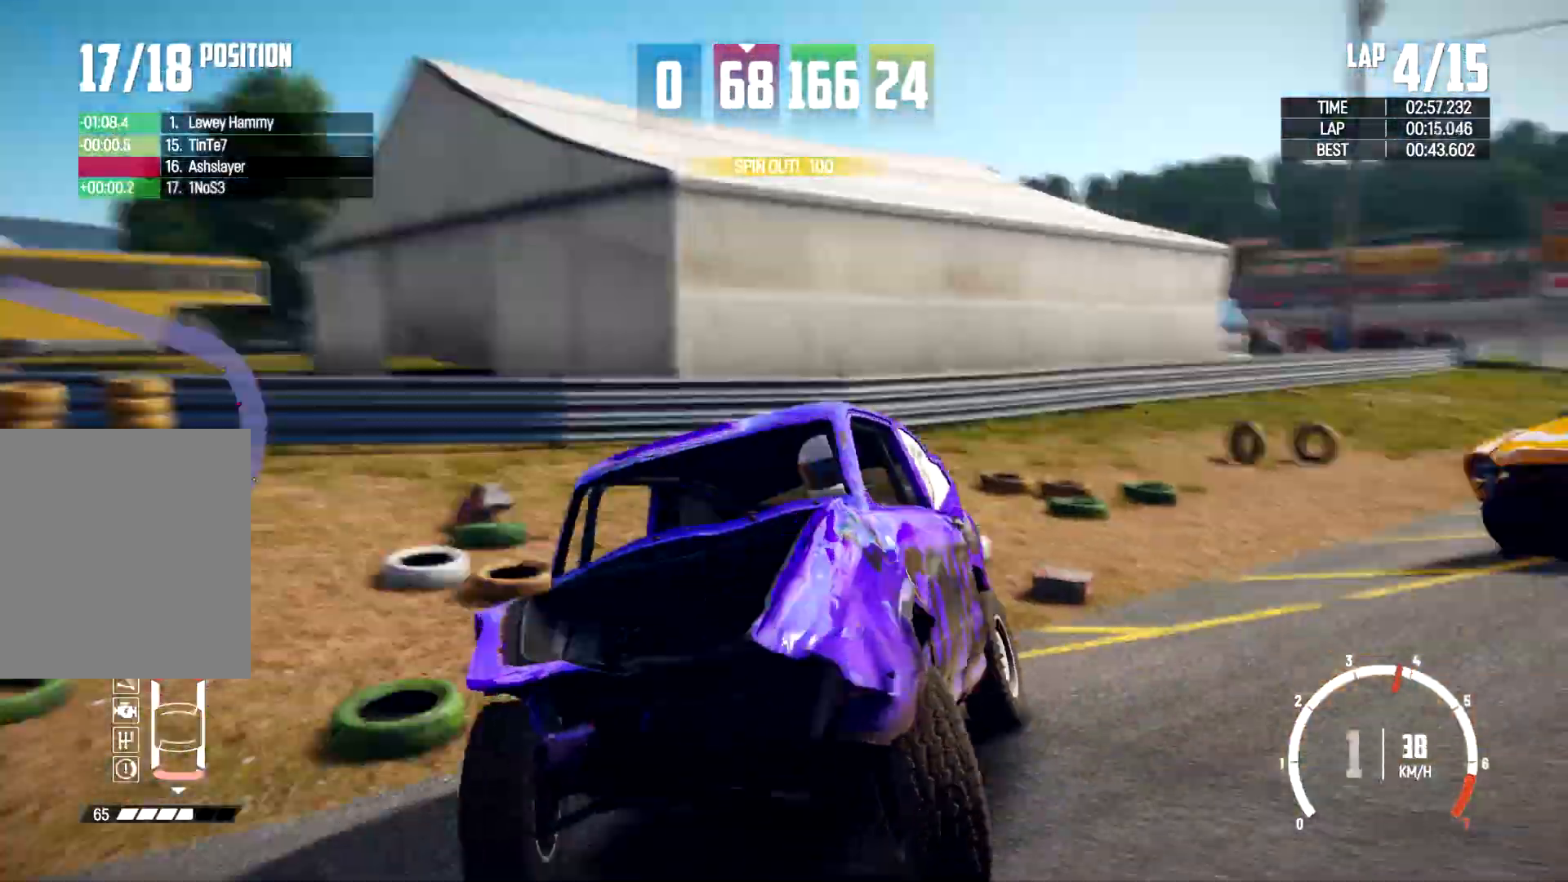
{"buttons": [], "left_stick": "center", "right_stick": "down-right", "events": [[133, "left_stick", "center"]]}
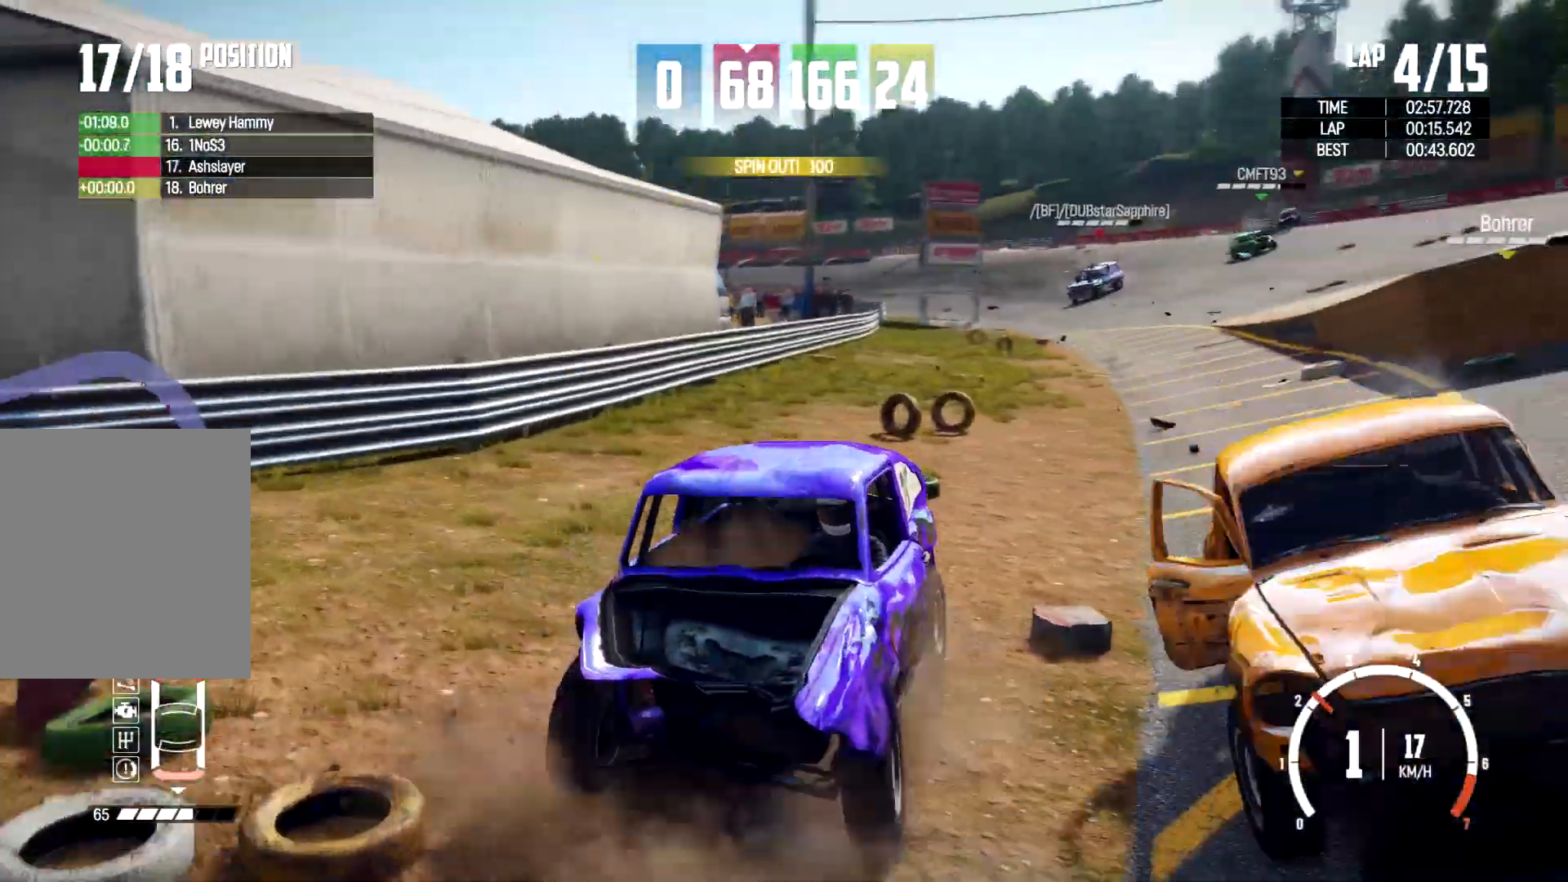
{"buttons": ["R2"], "left_stick": "center", "right_stick": "center", "events": [[200, "R2", "down"], [233, "right_stick", "center"]]}
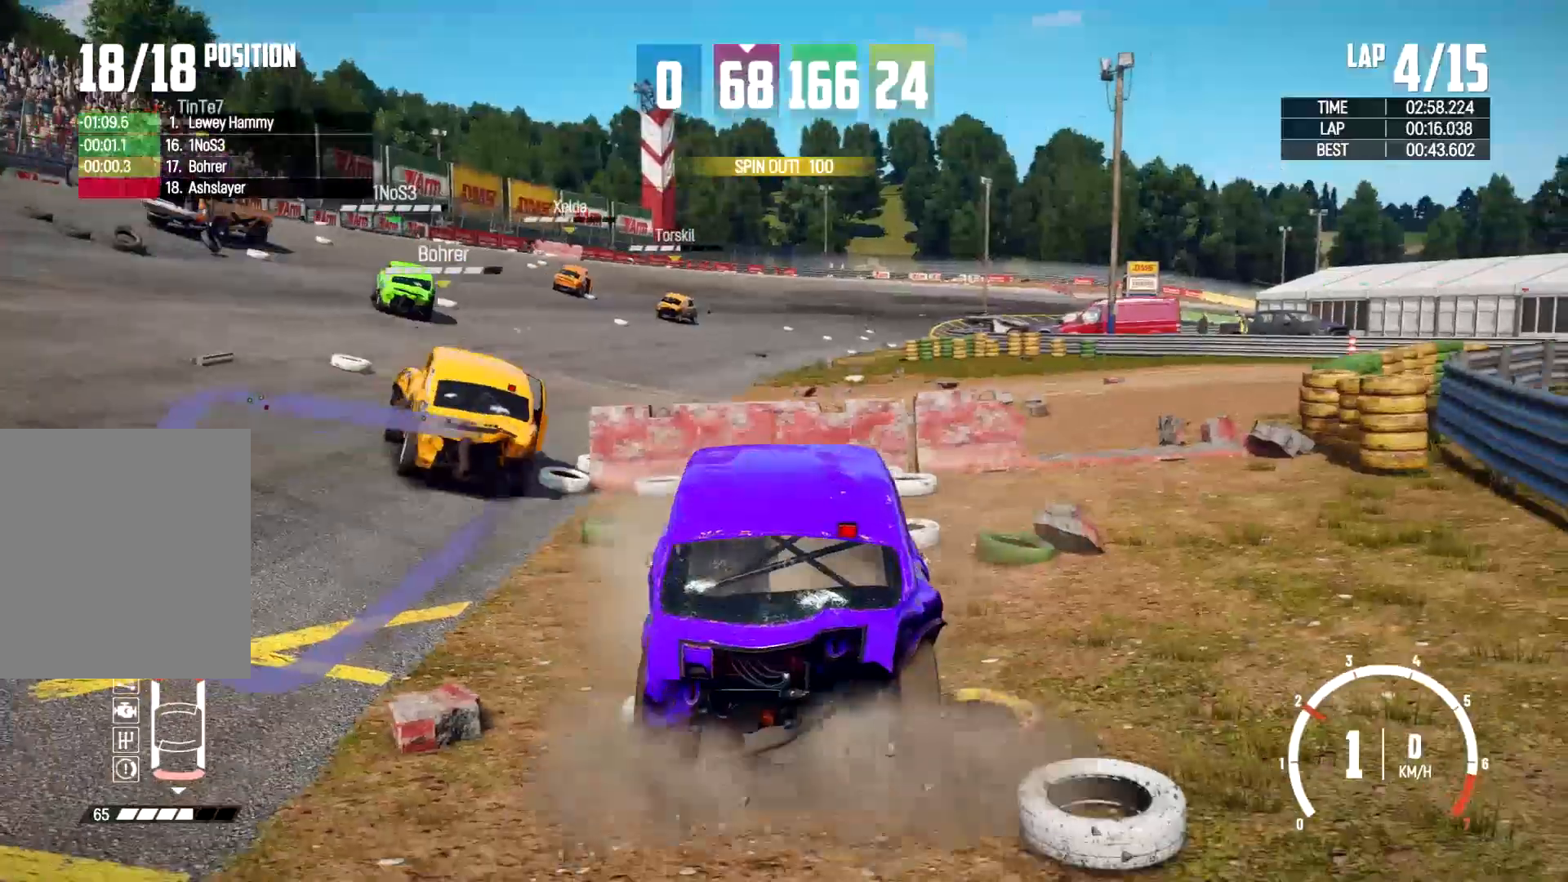
{"buttons": ["R2"], "left_stick": "center", "right_stick": "center", "events": []}
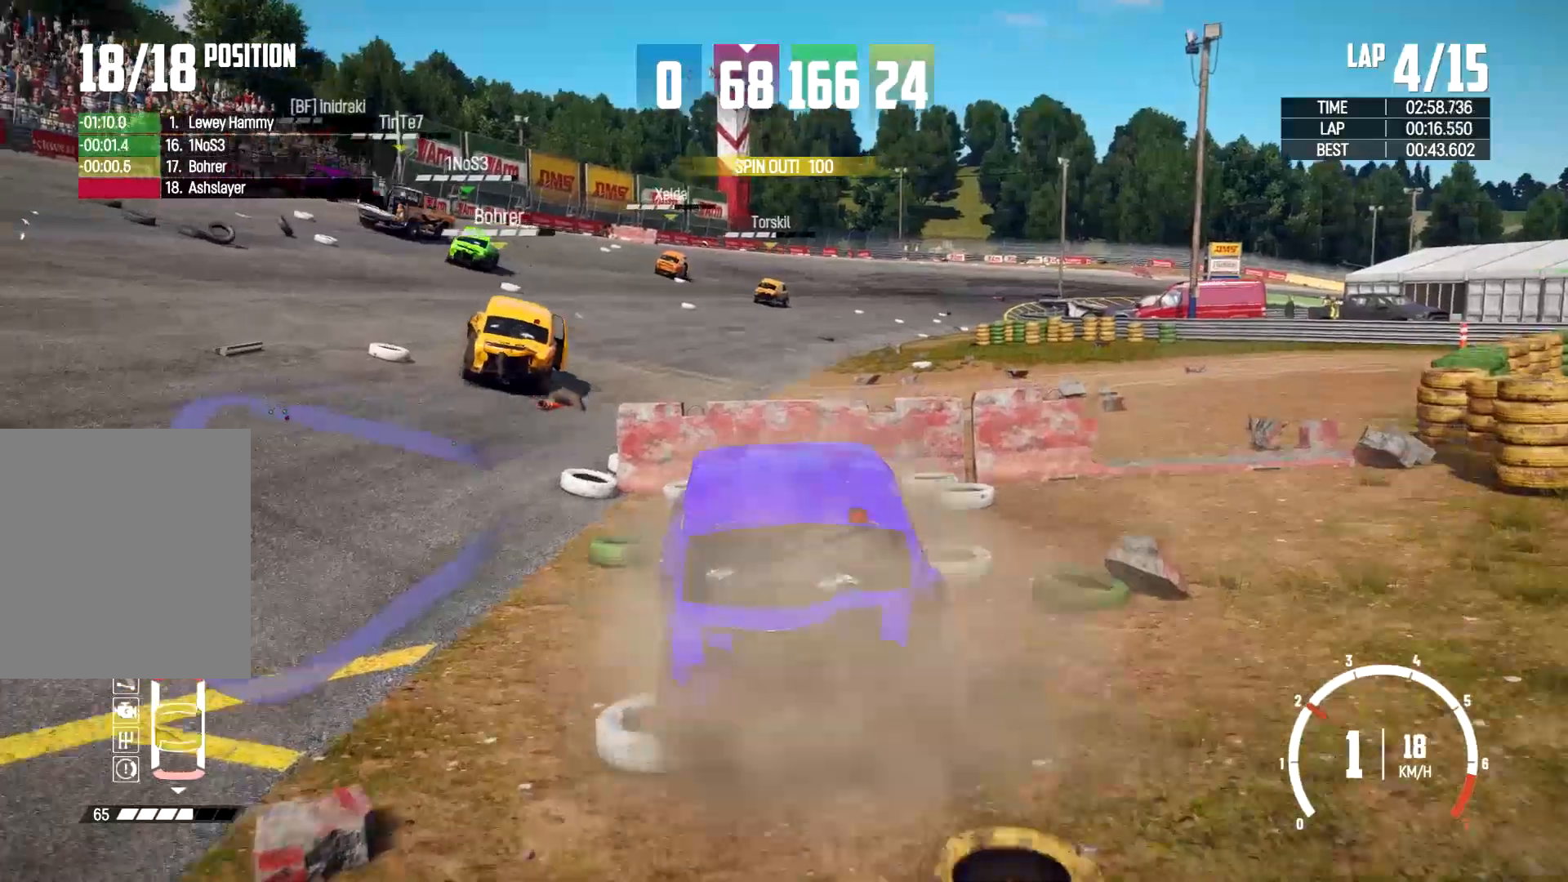
{"buttons": ["R2"], "left_stick": "center", "right_stick": "center", "events": [[100, "left_stick", "left"], [433, "left_stick", "center"]]}
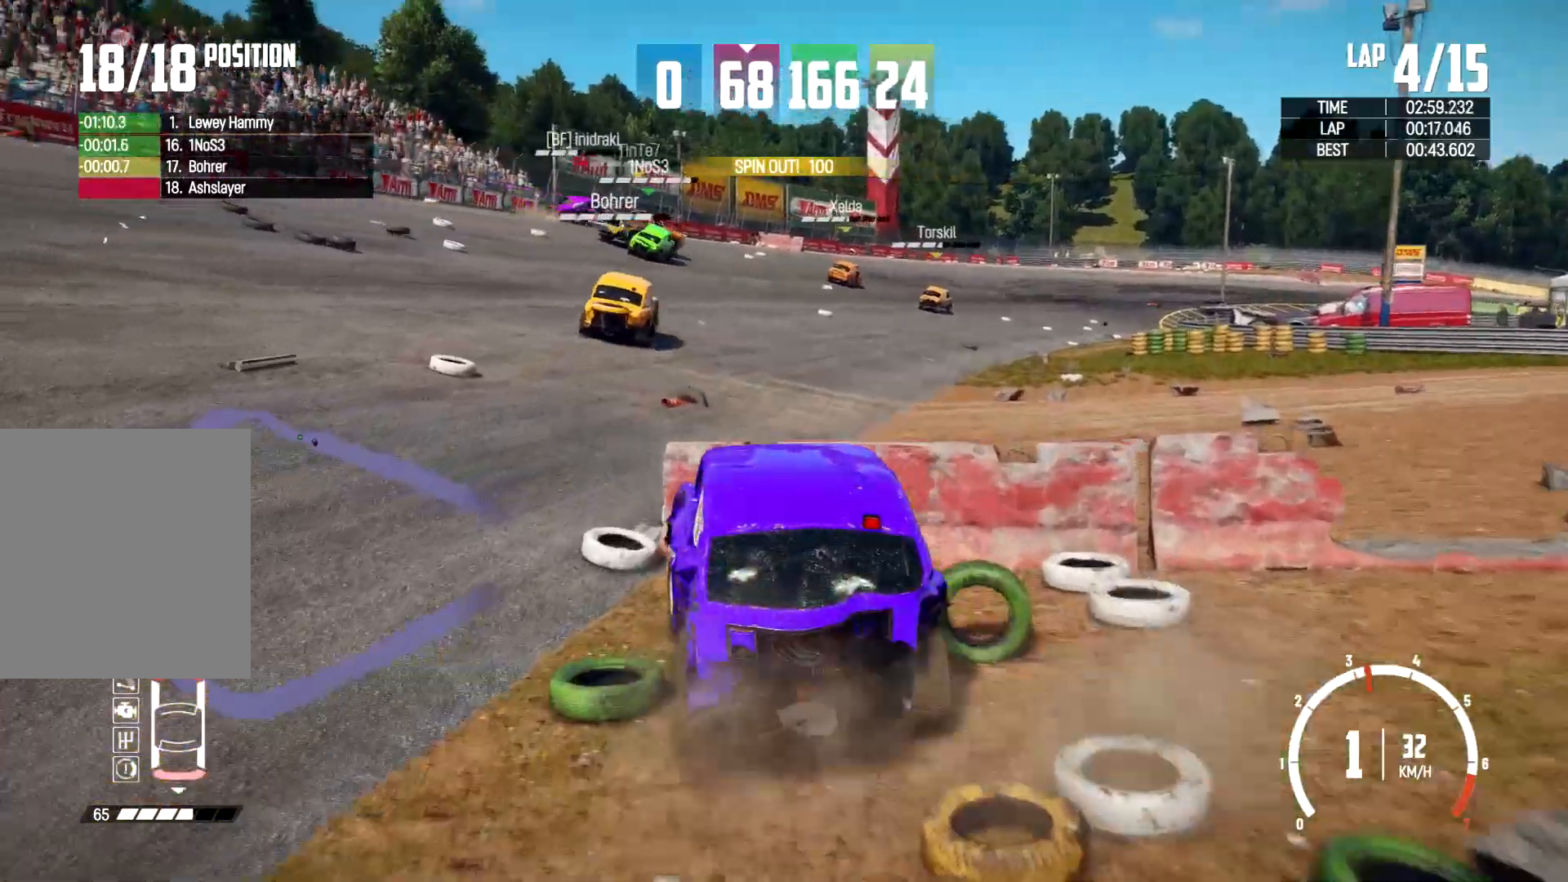
{"buttons": ["R2"], "left_stick": "center", "right_stick": "center", "events": []}
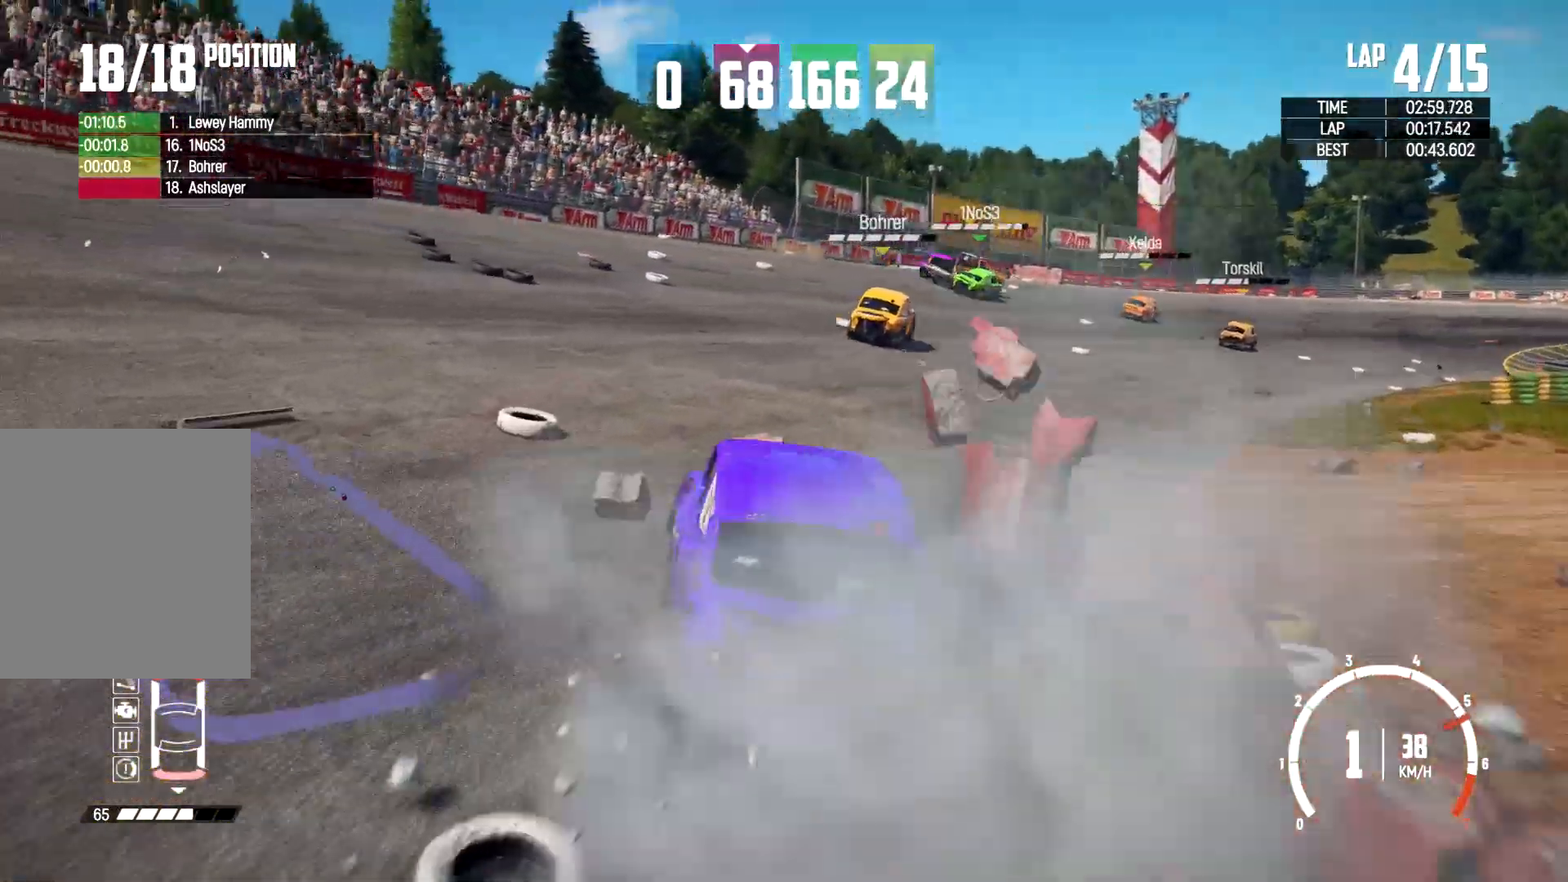
{"buttons": ["R2"], "left_stick": "right", "right_stick": "center", "events": [[67, "left_stick", "right"]]}
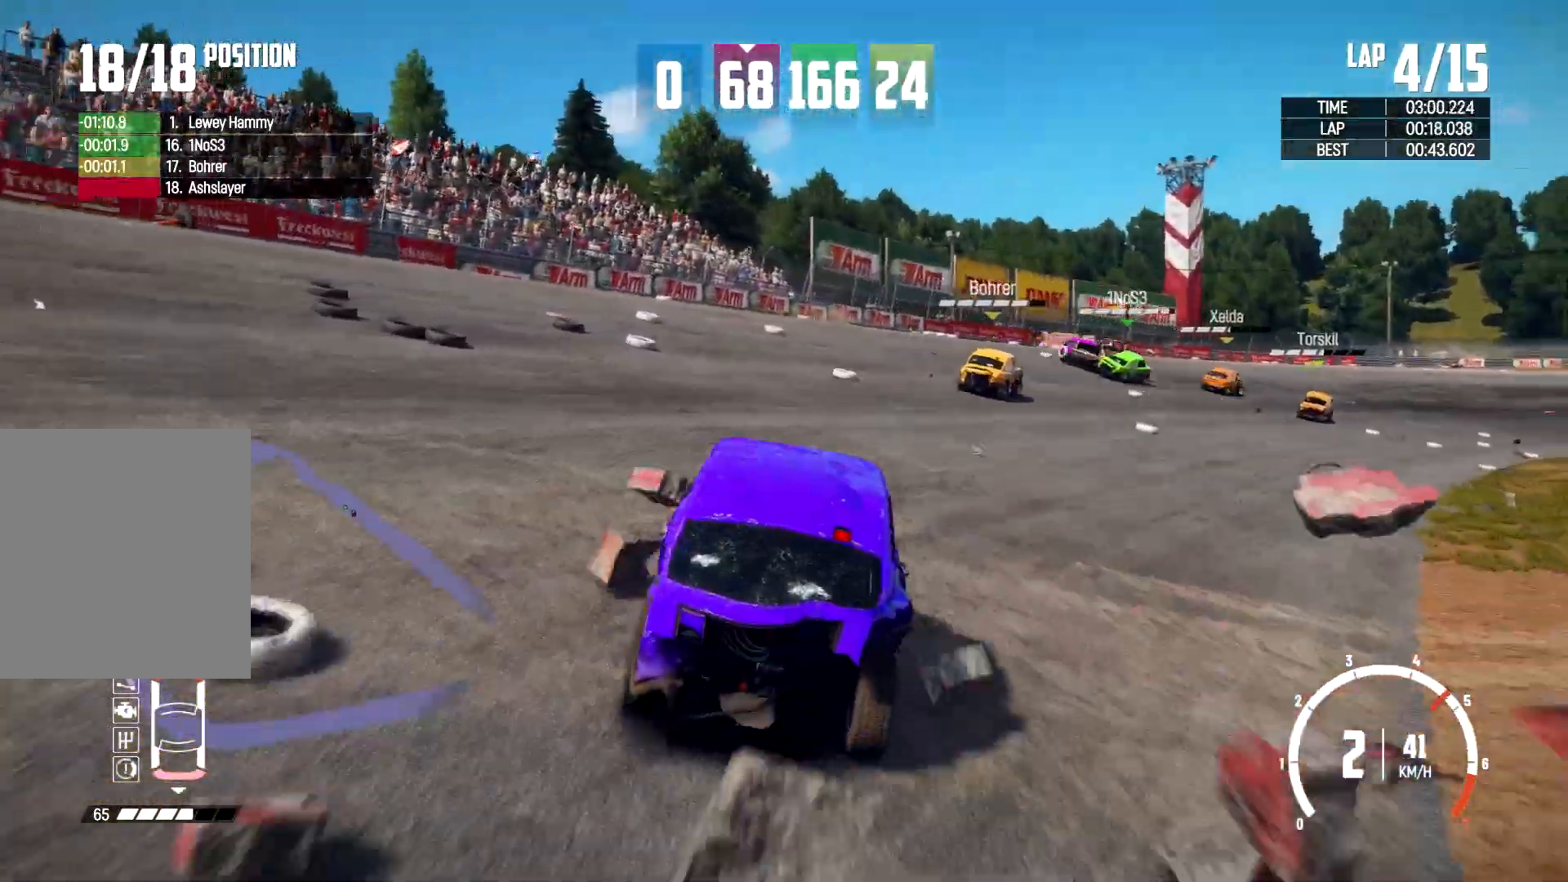
{"buttons": ["R2"], "left_stick": "right", "right_stick": "center", "events": [[100, "left_stick", "center"], [467, "left_stick", "right"]]}